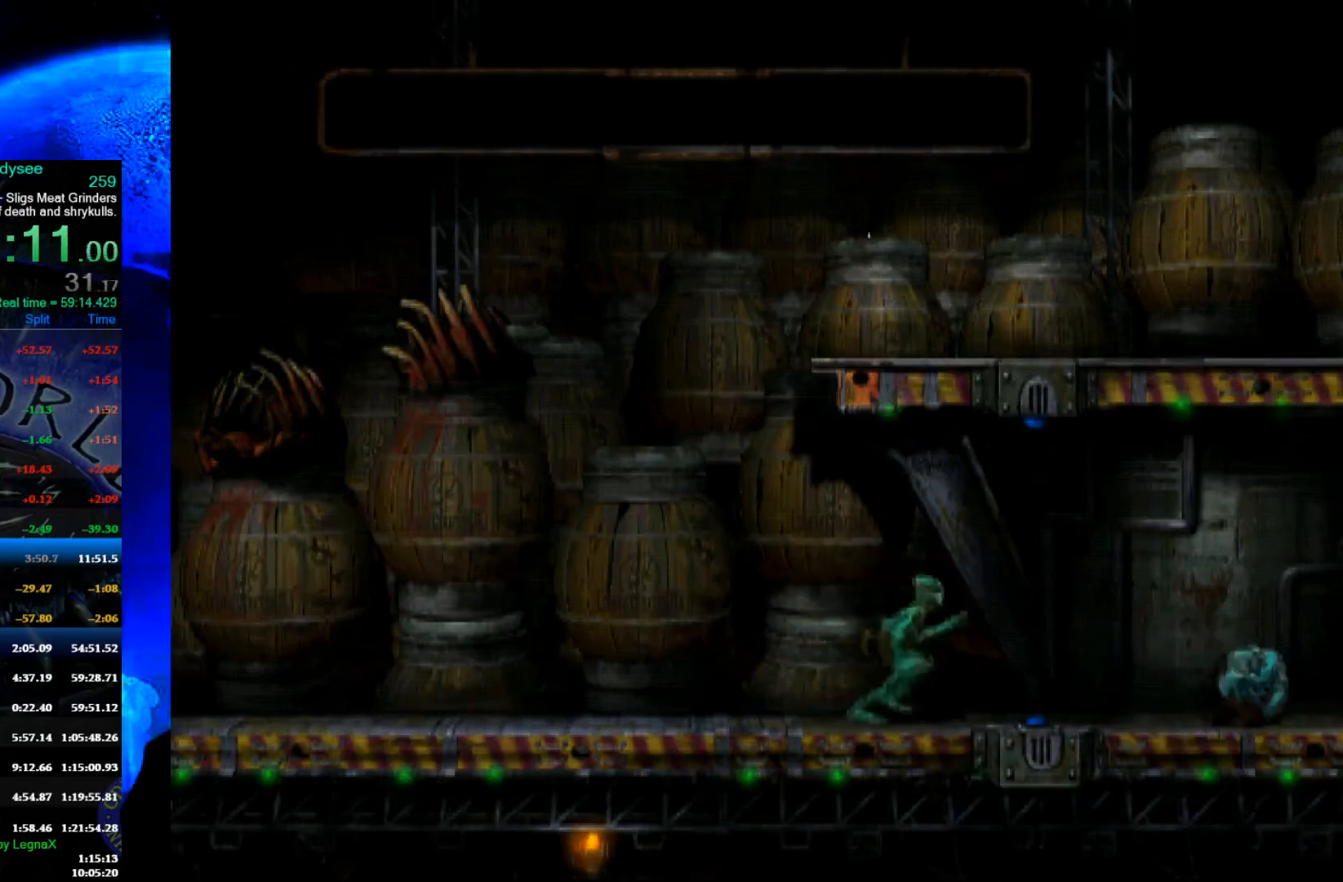
Gameplay with a controller (Xbox layout); each line is a JSON object with the inputs held at the frame after it. "events" lists button and stick changes between this image and that frame as [ms after this image, input, new state], when the widget could be followed in between. Not read: right_stick.
{"buttons": [], "left_stick": "right", "events": []}
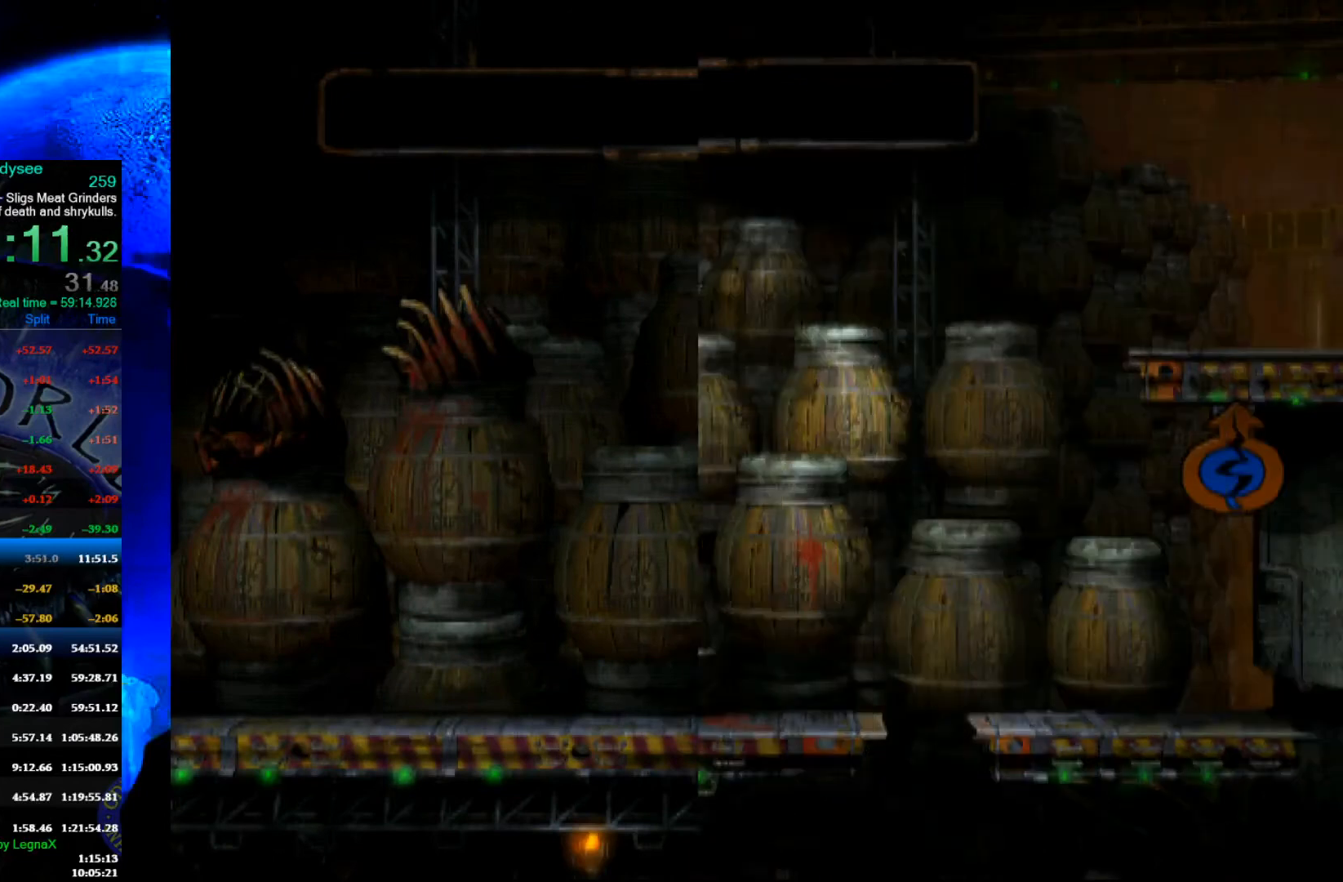
{"buttons": ["R1"], "left_stick": "right", "events": [[67, "R1", "down"]]}
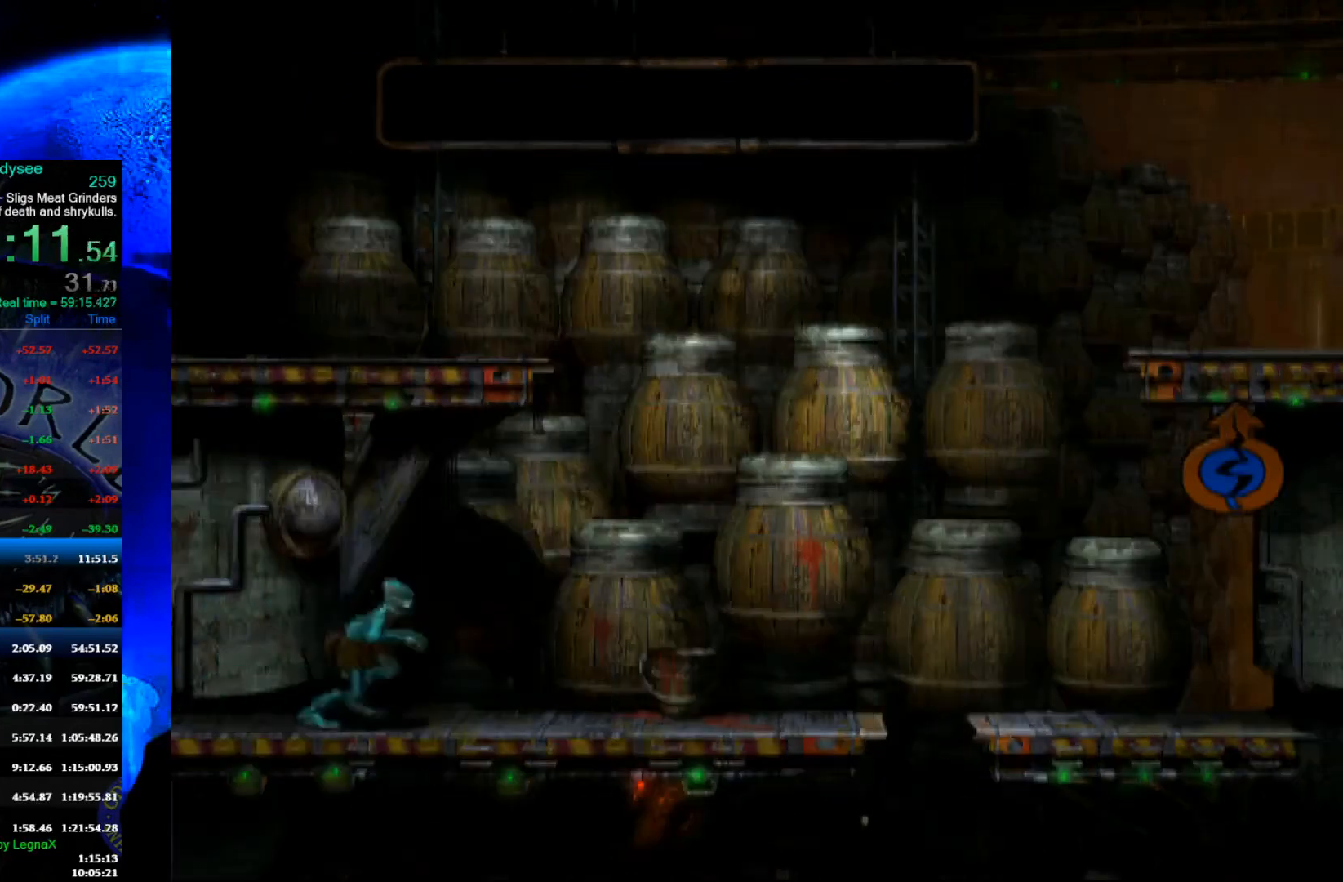
{"buttons": ["R1"], "left_stick": "right", "events": []}
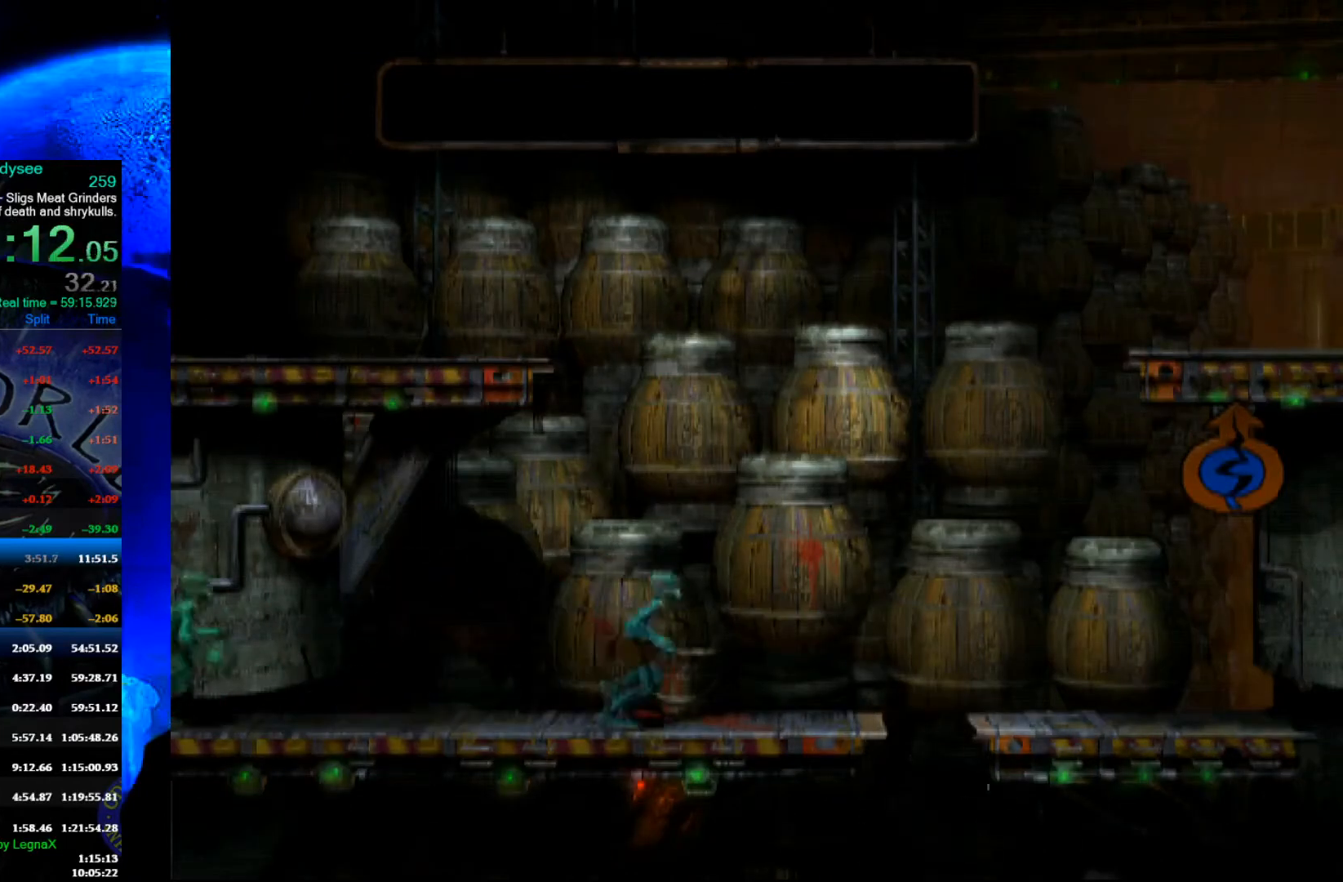
{"buttons": [], "left_stick": "right", "events": [[67, "Y", "down"], [433, "R1", "up"], [433, "Y", "up"]]}
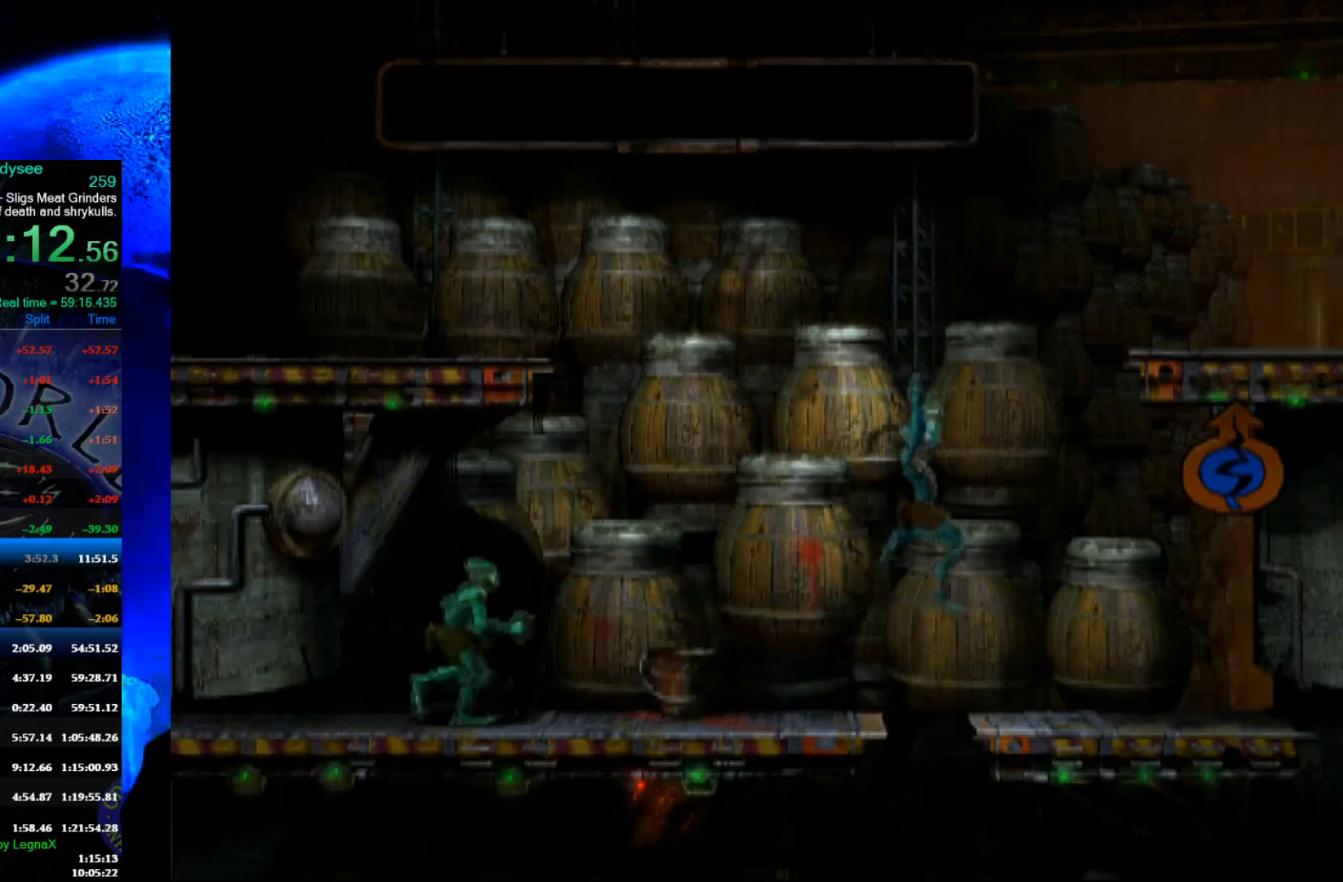
{"buttons": [], "left_stick": "center", "events": [[367, "left_stick", "center"]]}
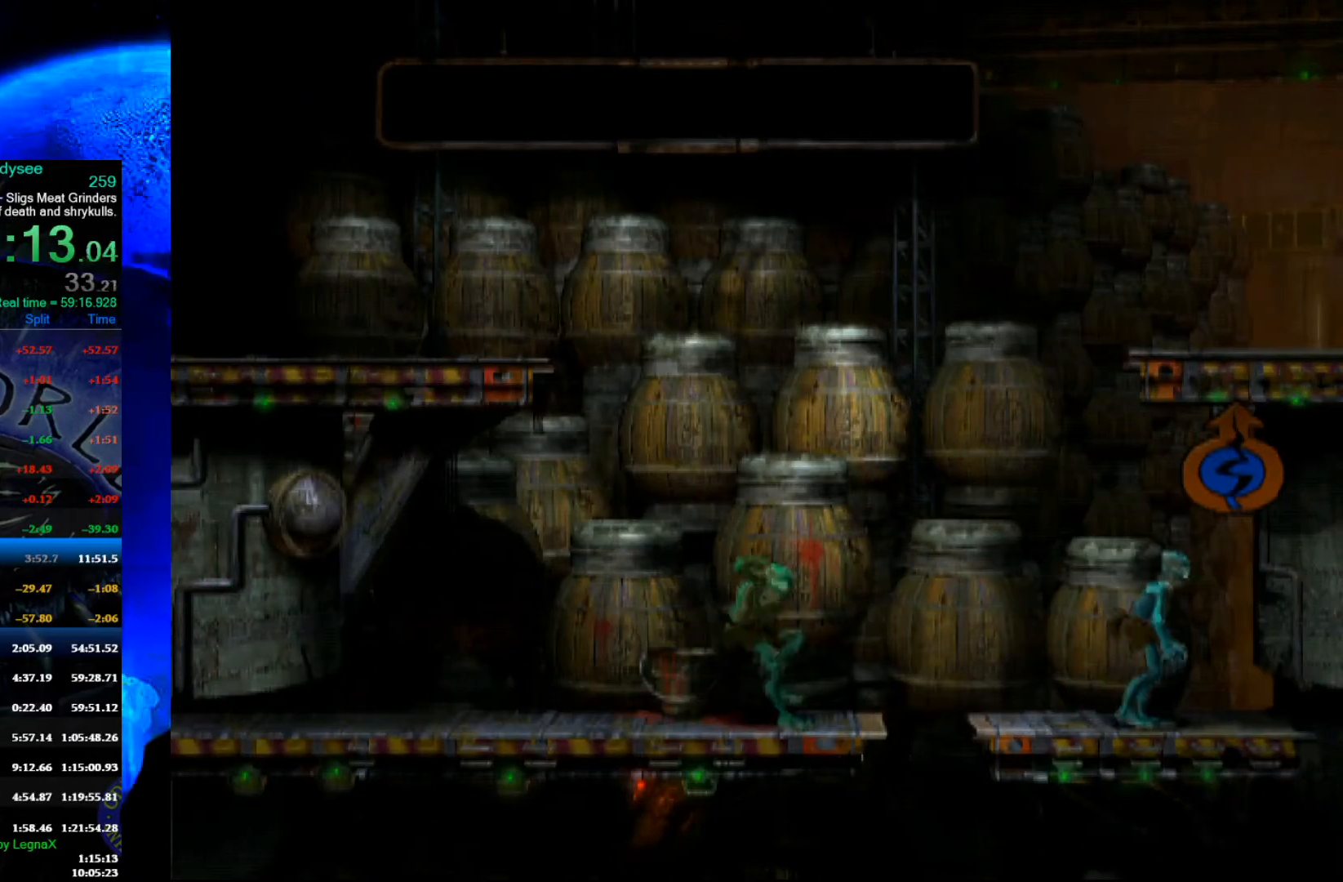
{"buttons": ["L1"], "left_stick": "center", "events": [[33, "left_stick", "left"], [300, "left_stick", "center"], [500, "L1", "down"]]}
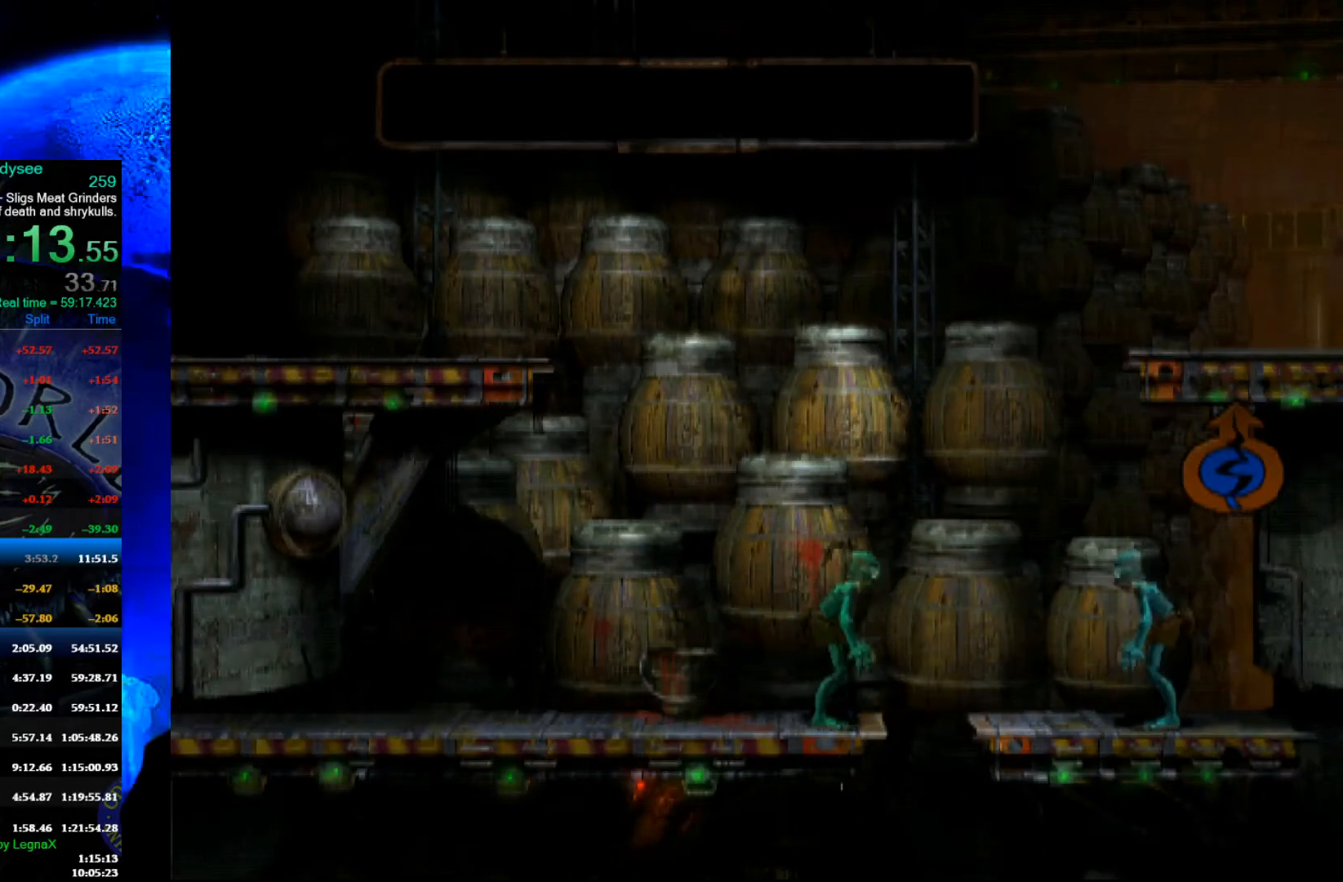
{"buttons": ["R1"], "left_stick": "left", "events": [[100, "X", "down"], [333, "L1", "up"], [333, "X", "up"], [433, "R1", "down"], [433, "left_stick", "left"]]}
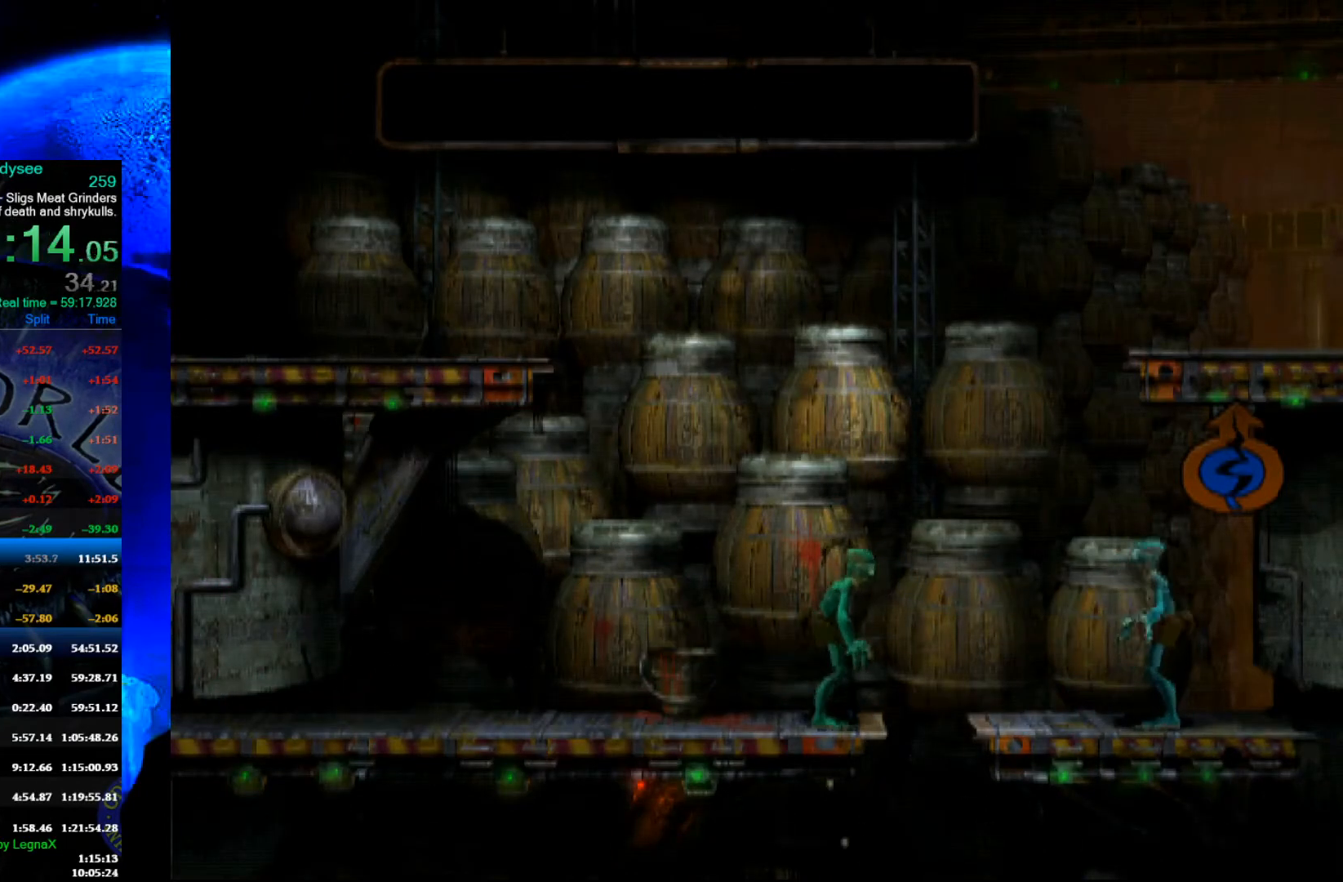
{"buttons": [], "left_stick": "down-left", "events": [[433, "left_stick", "down-left"], [467, "R1", "up"]]}
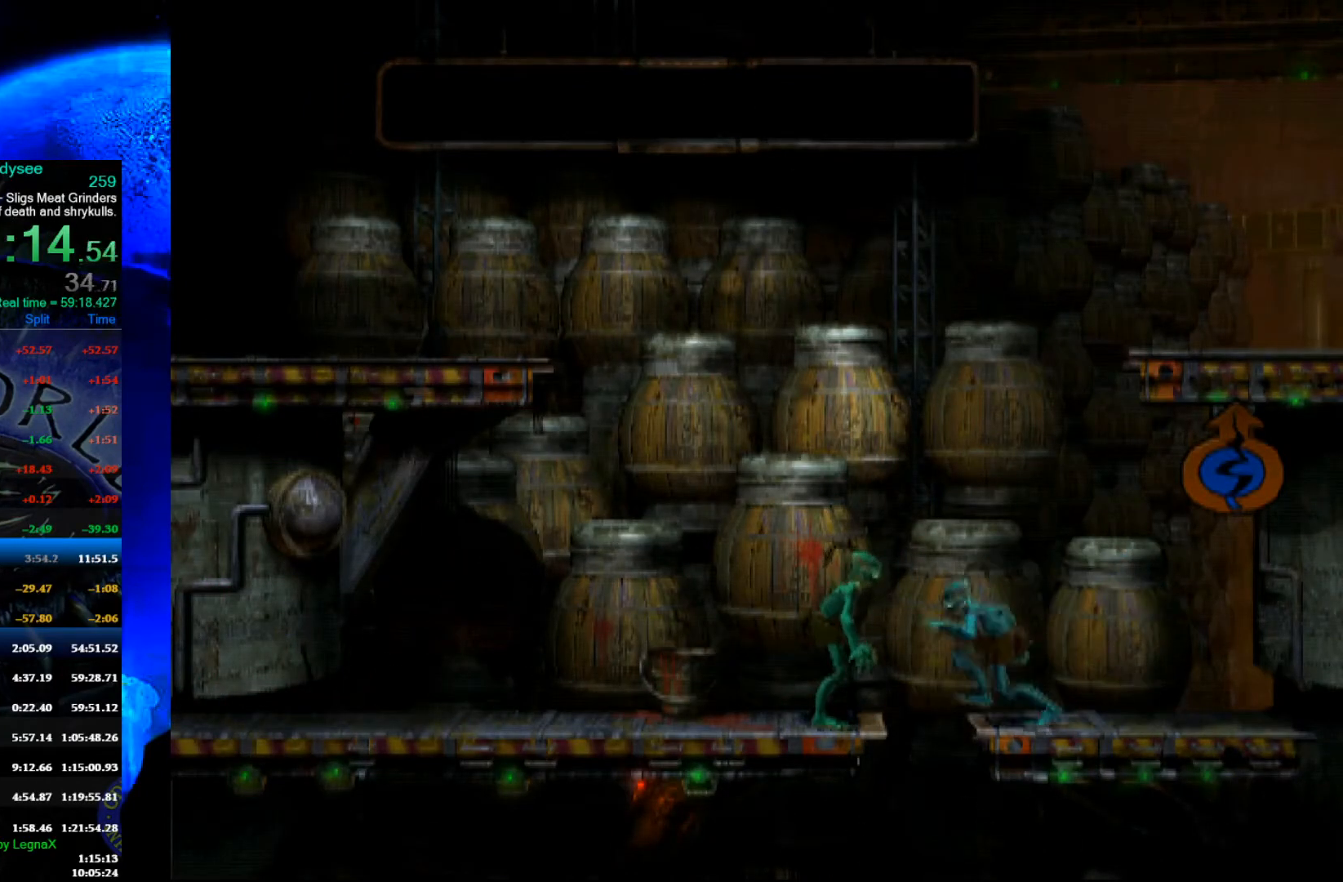
{"buttons": ["R1"], "left_stick": "left", "events": [[67, "left_stick", "down"], [400, "left_stick", "left"], [433, "R1", "down"]]}
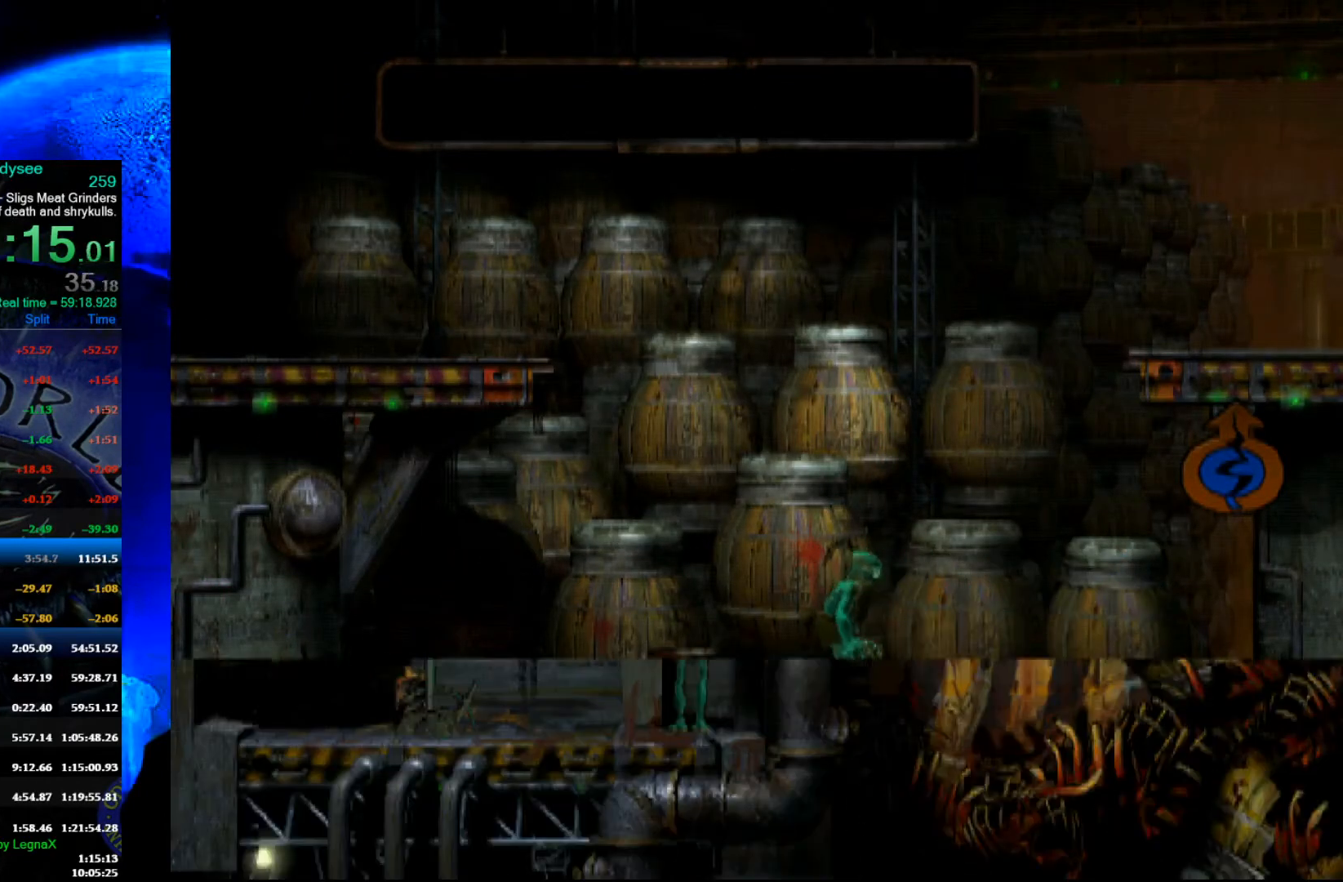
{"buttons": ["R1"], "left_stick": "left", "events": []}
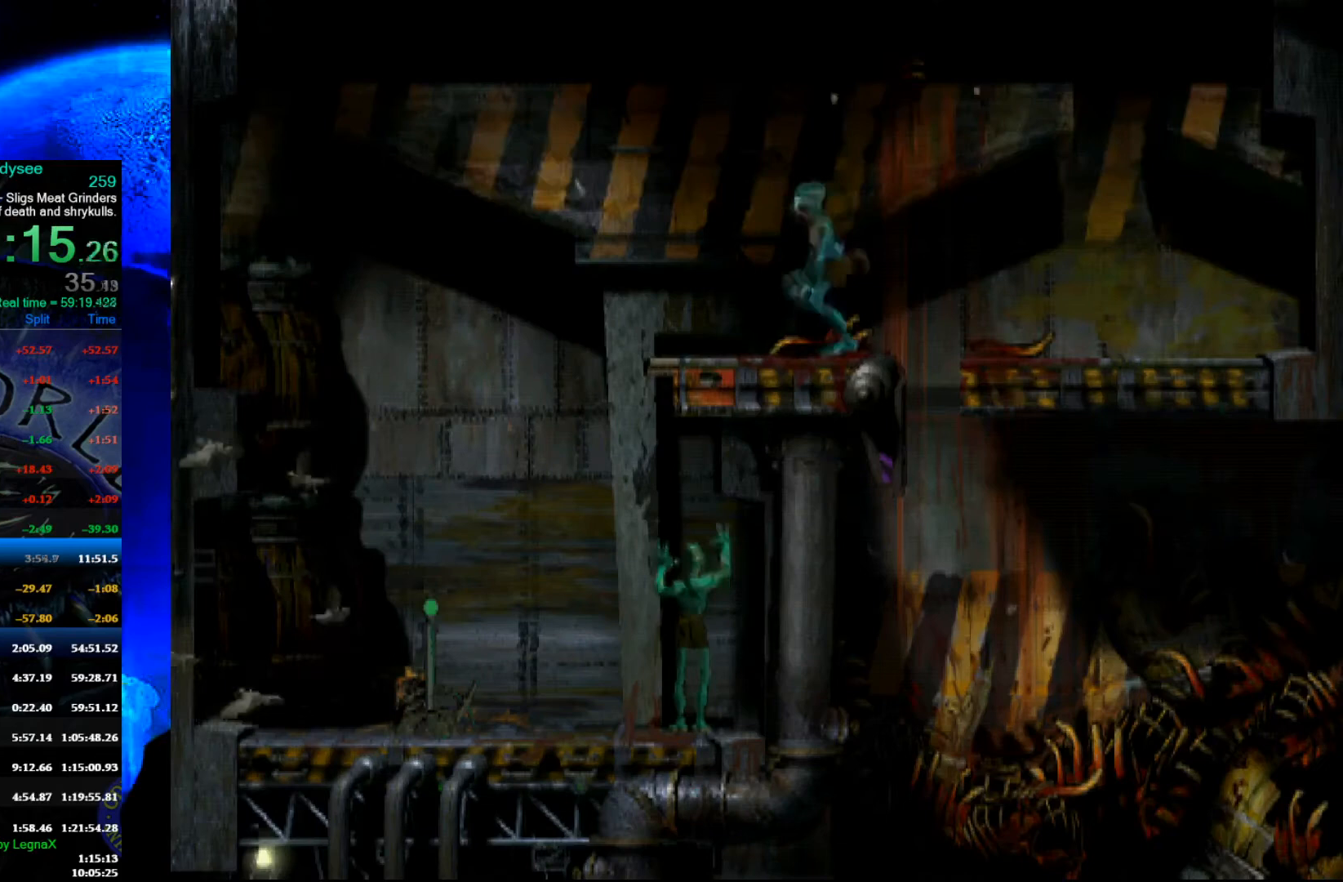
{"buttons": [], "left_stick": "left", "events": [[167, "R1", "up"]]}
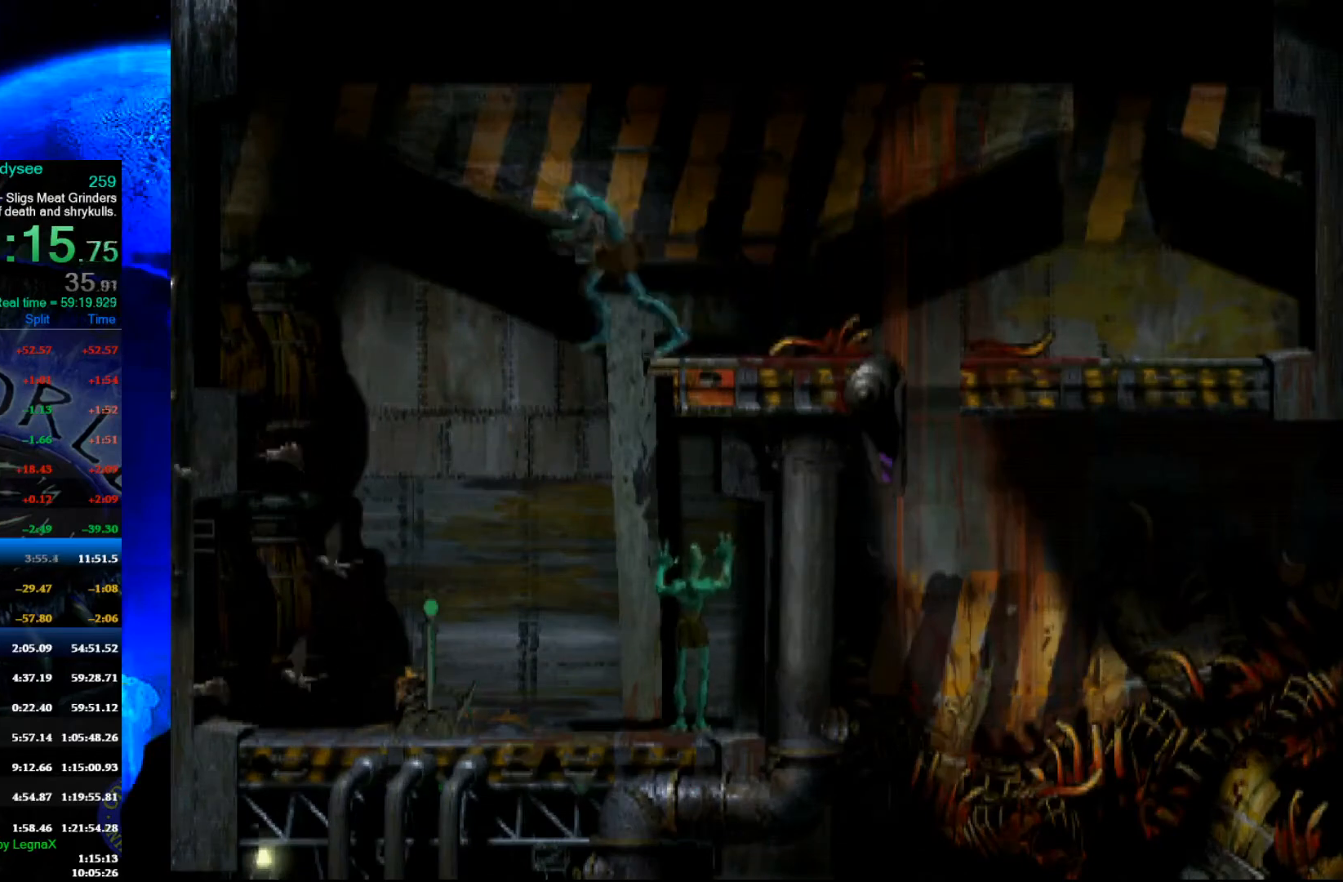
{"buttons": [], "left_stick": "center", "events": [[233, "left_stick", "center"]]}
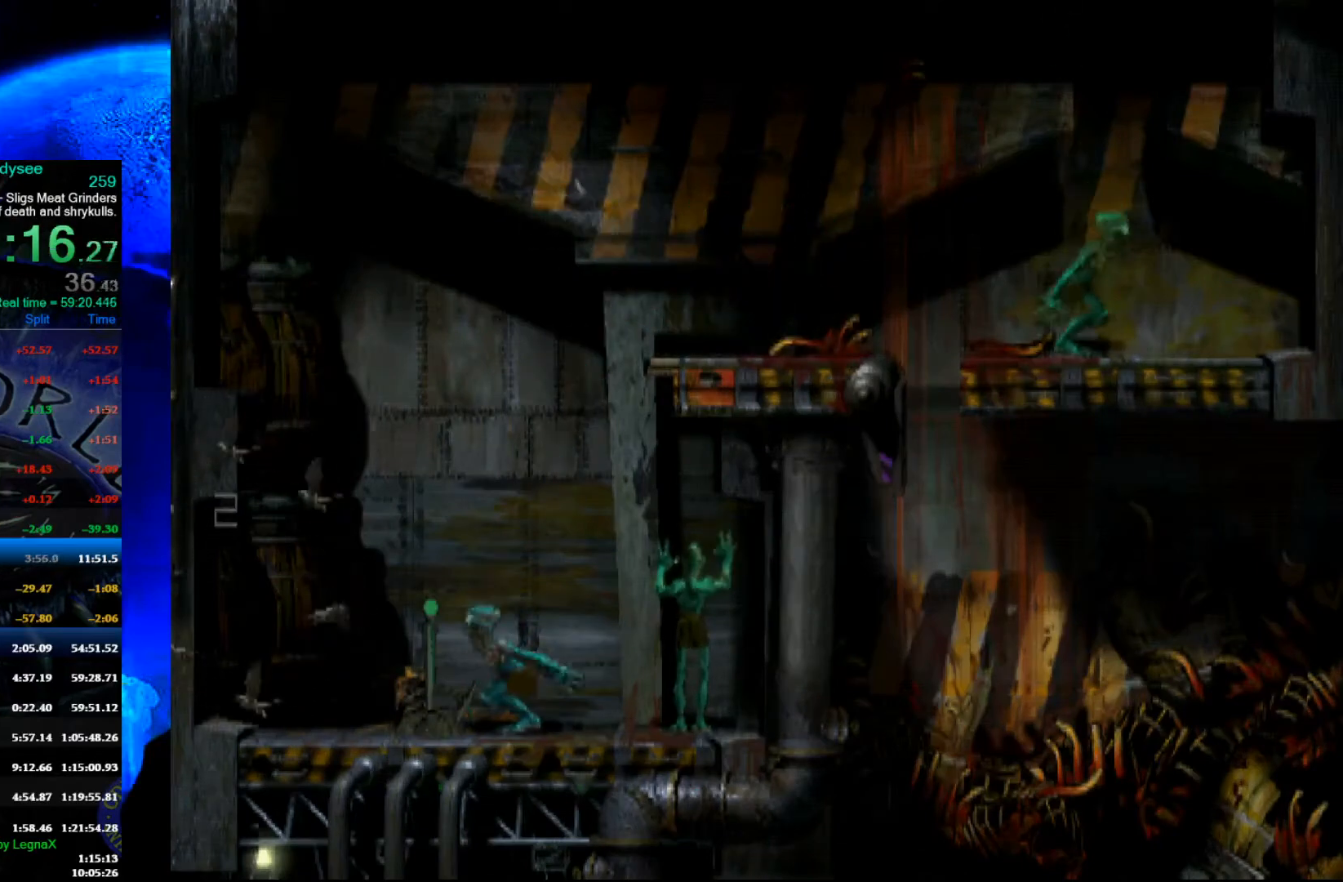
{"buttons": [], "left_stick": "center", "events": [[367, "X", "down"], [433, "X", "up"]]}
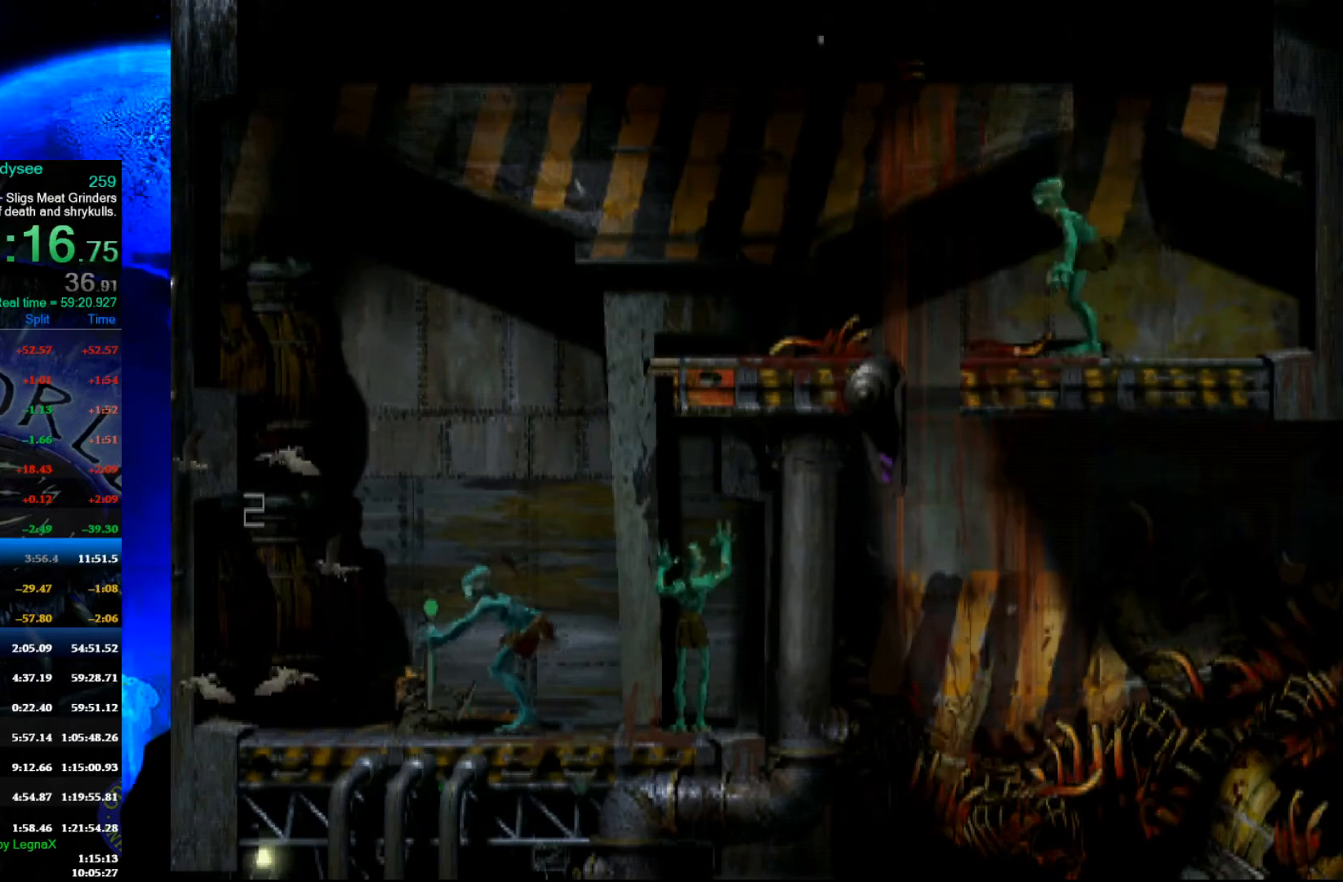
{"buttons": ["R1"], "left_stick": "right", "events": [[167, "left_stick", "right"], [200, "R1", "down"]]}
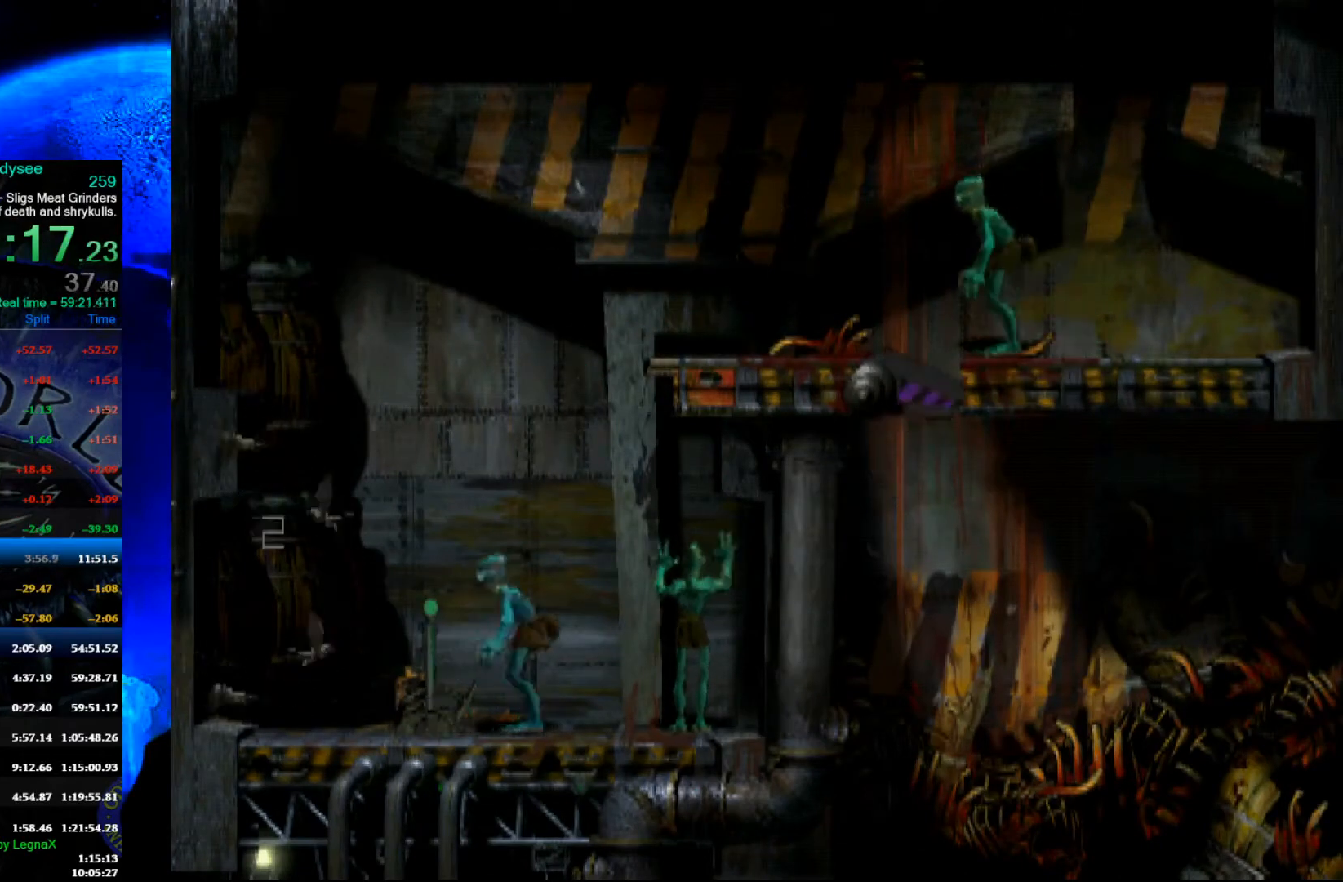
{"buttons": ["Y", "R1"], "left_stick": "up", "events": [[200, "Y", "down"], [333, "left_stick", "up"]]}
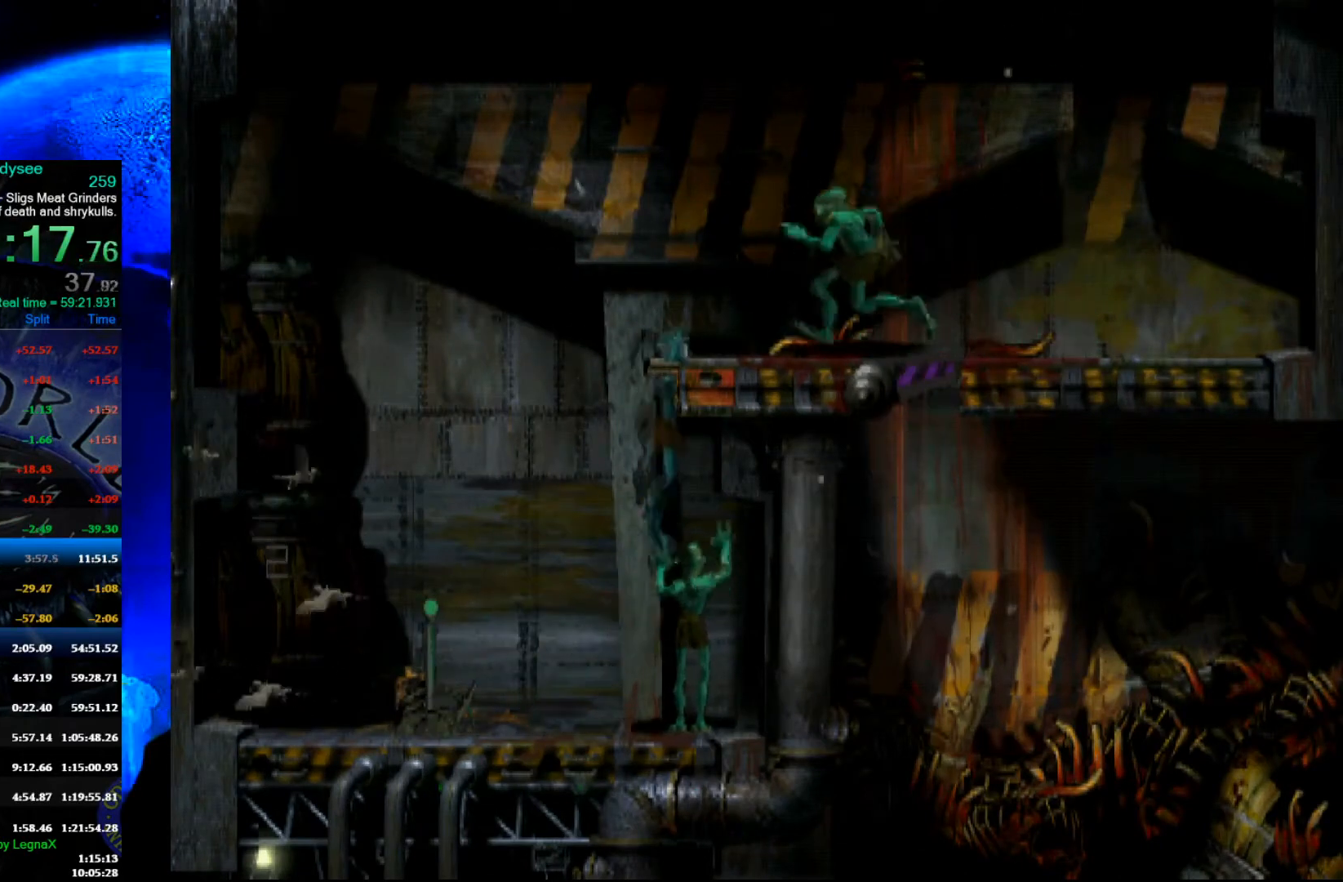
{"buttons": [], "left_stick": "right", "events": [[33, "Y", "up"], [67, "R1", "up"], [133, "left_stick", "center"], [267, "left_stick", "right"]]}
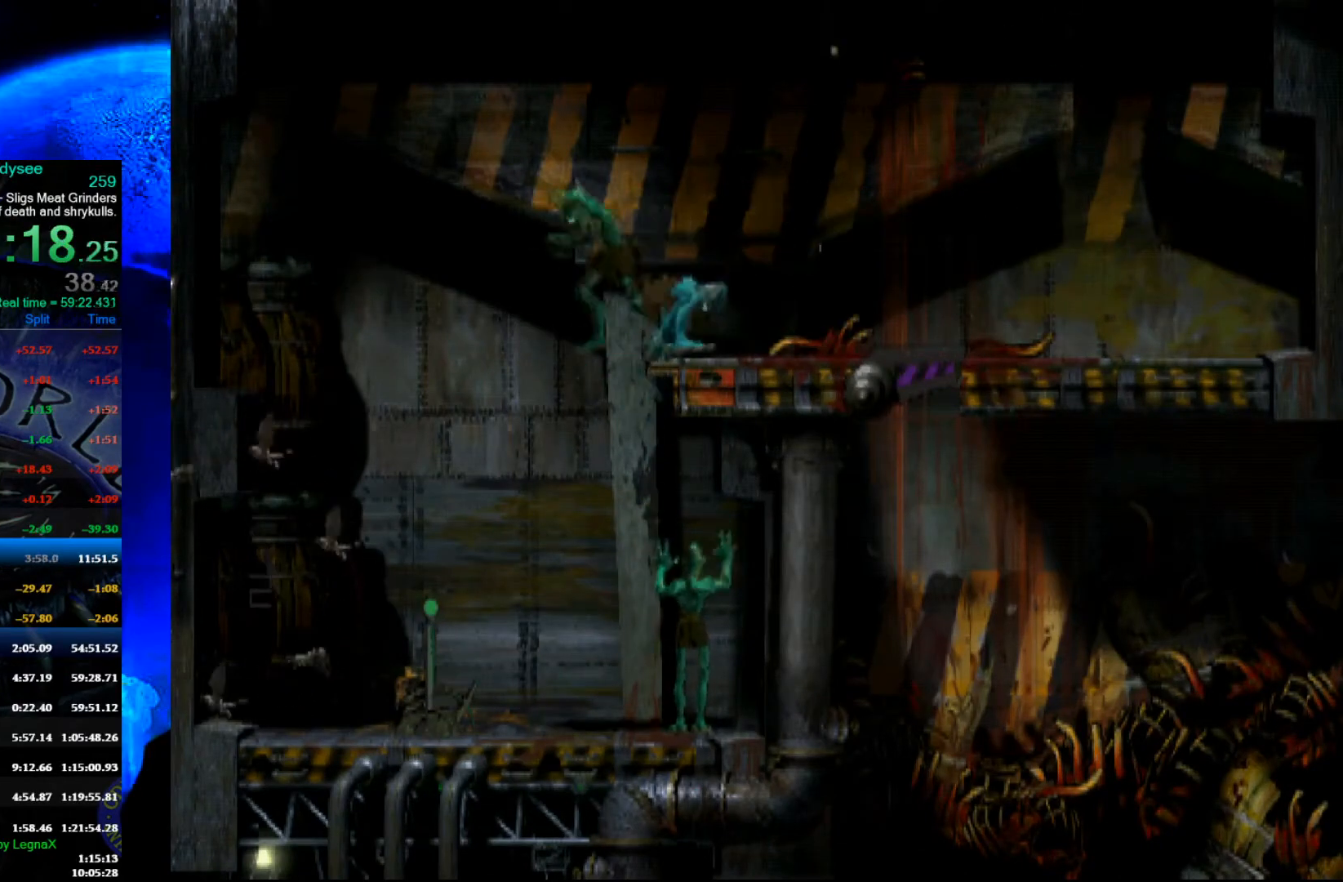
{"buttons": [], "left_stick": "right", "events": []}
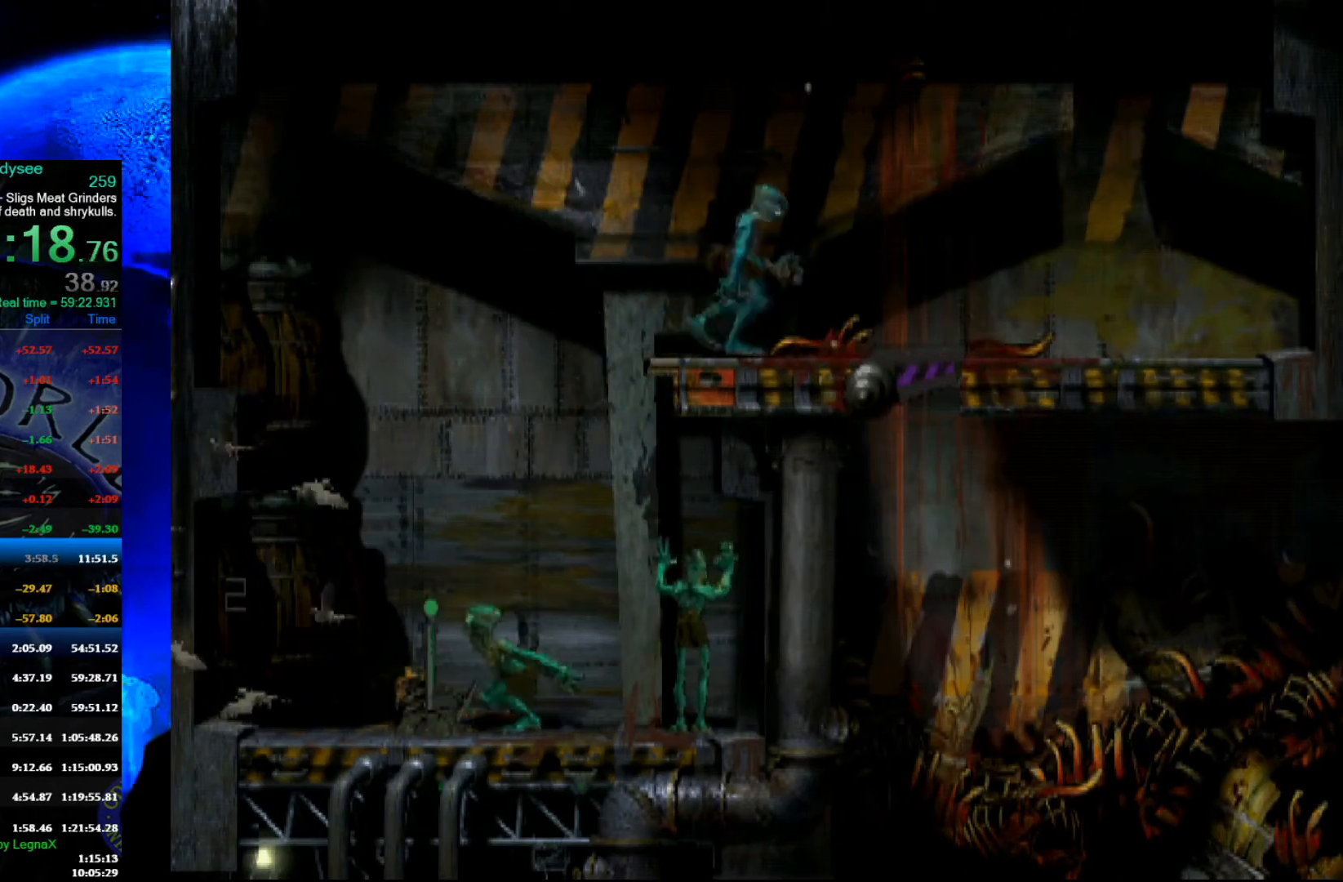
{"buttons": [], "left_stick": "center", "events": [[33, "left_stick", "center"]]}
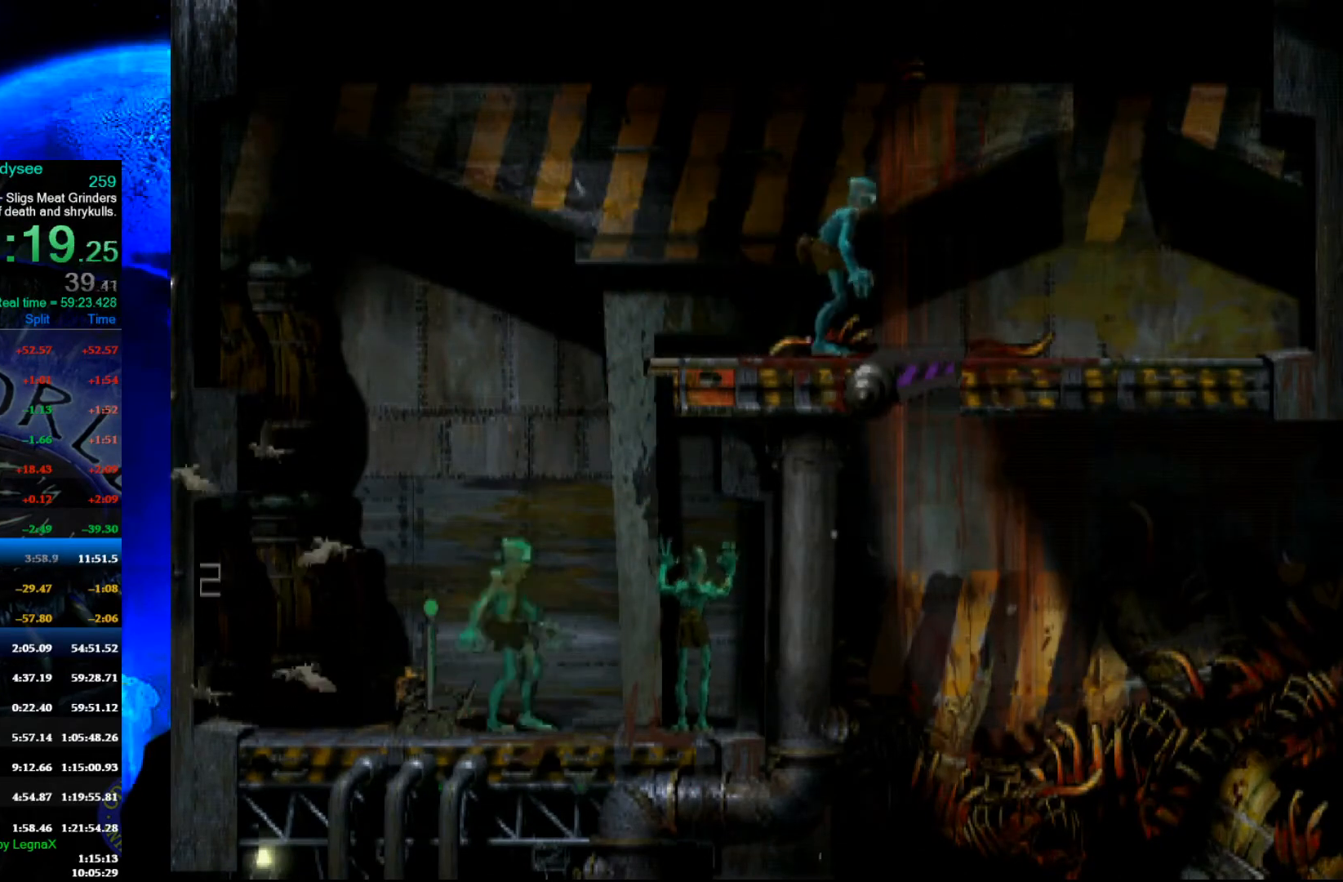
{"buttons": ["L1", "R1"], "left_stick": "center", "events": [[133, "R1", "down"], [200, "L1", "down"]]}
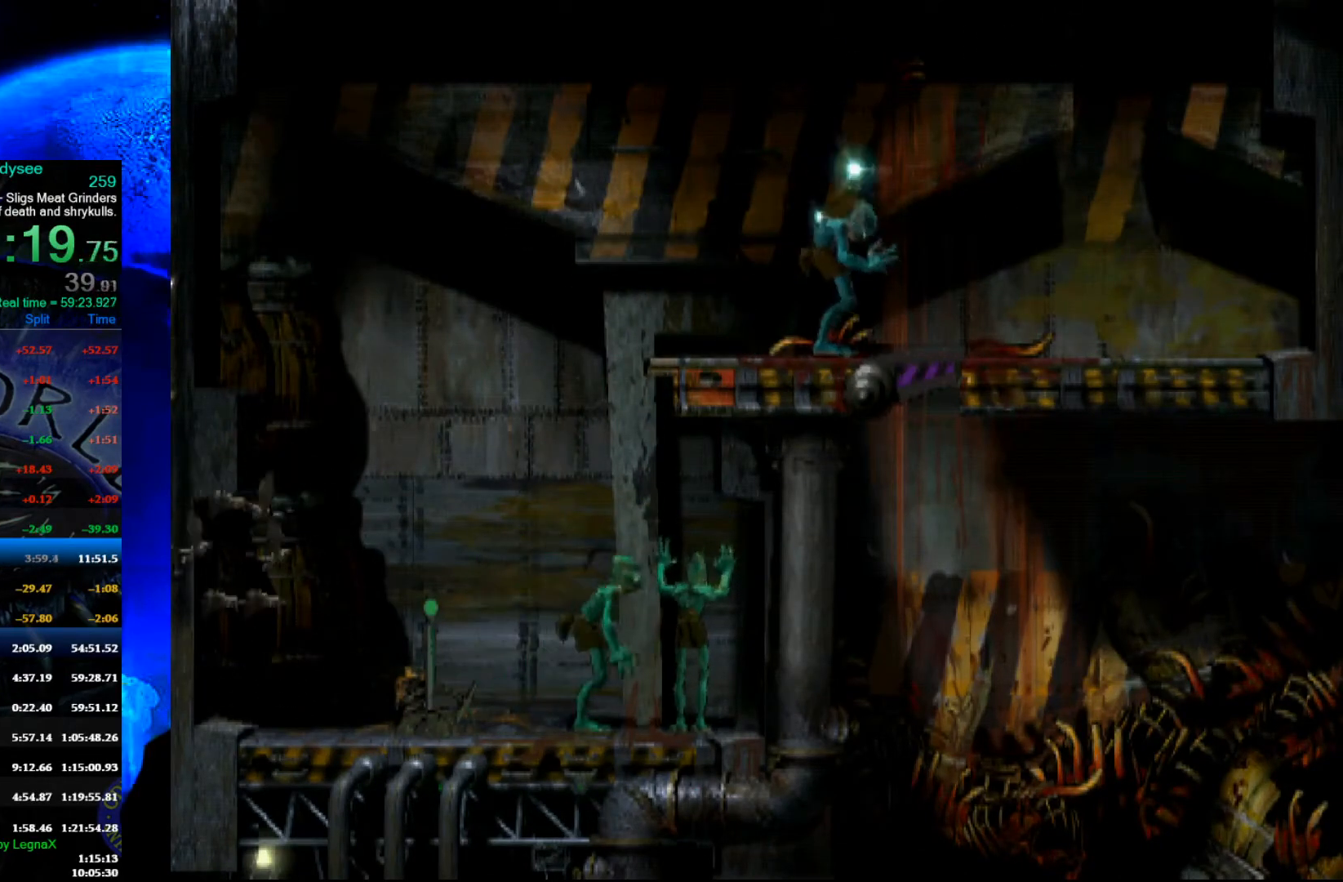
{"buttons": [], "left_stick": "center", "events": [[200, "L1", "up"], [200, "R1", "up"]]}
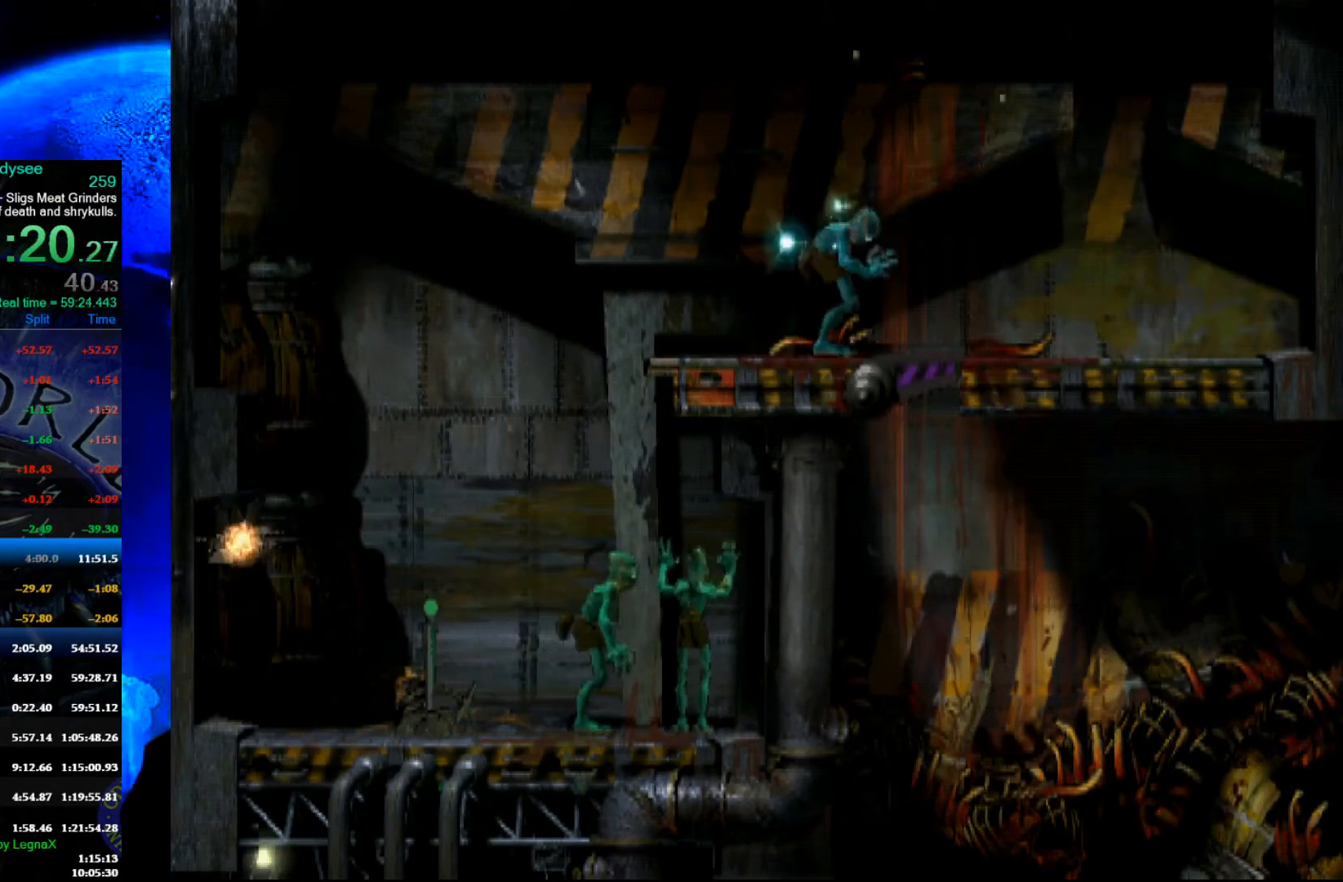
{"buttons": [], "left_stick": "center", "events": []}
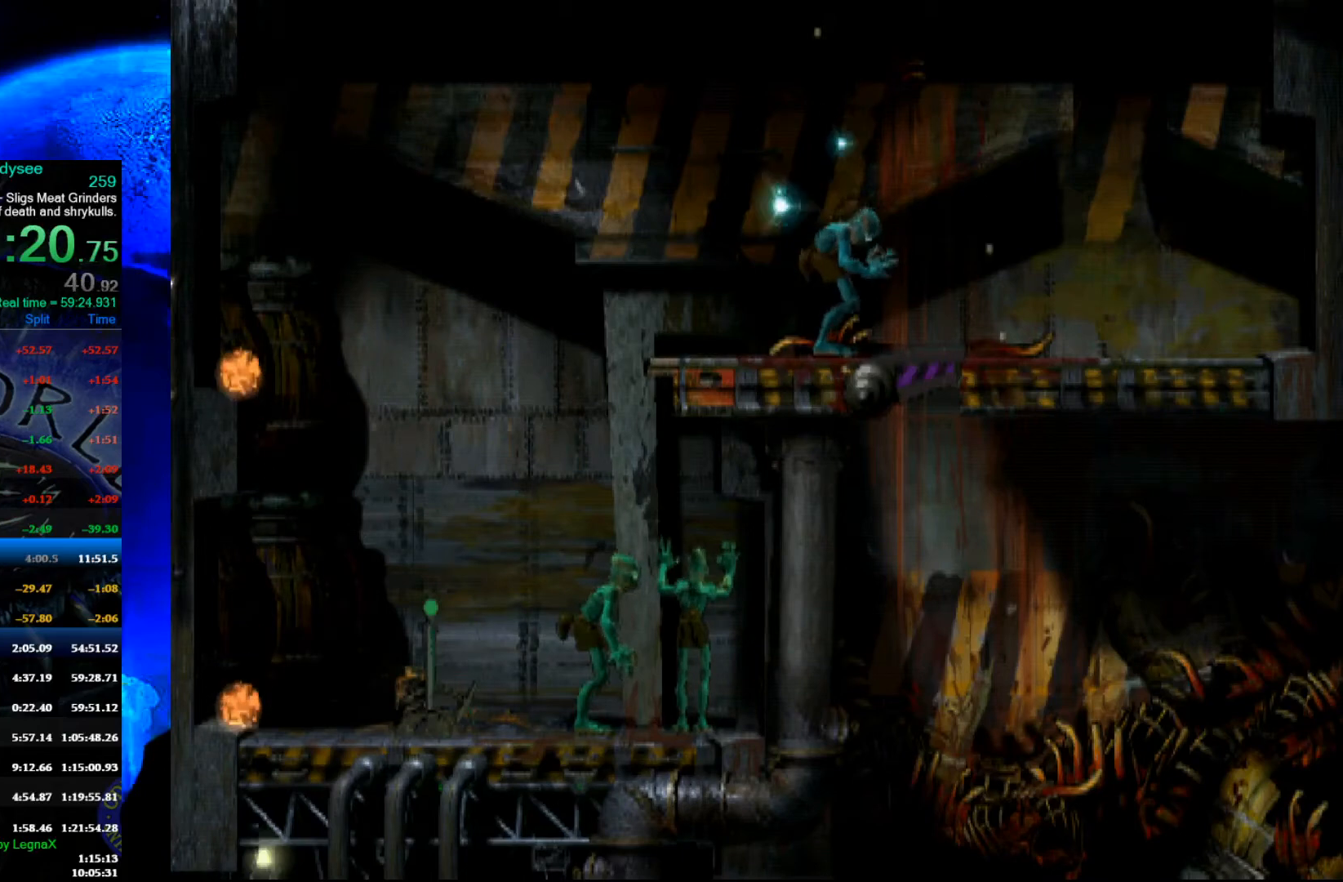
{"buttons": [], "left_stick": "center", "events": []}
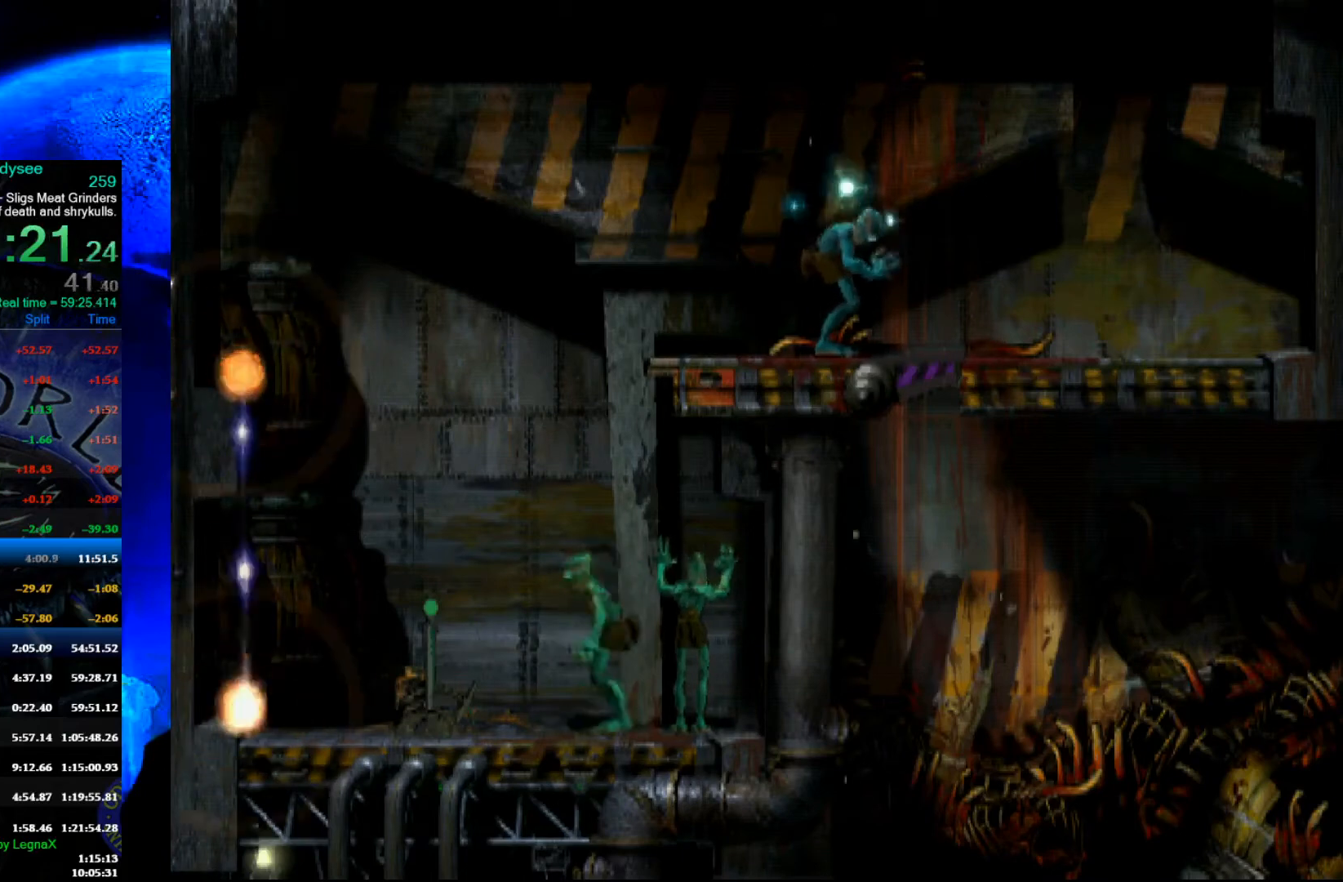
{"buttons": [], "left_stick": "center", "events": []}
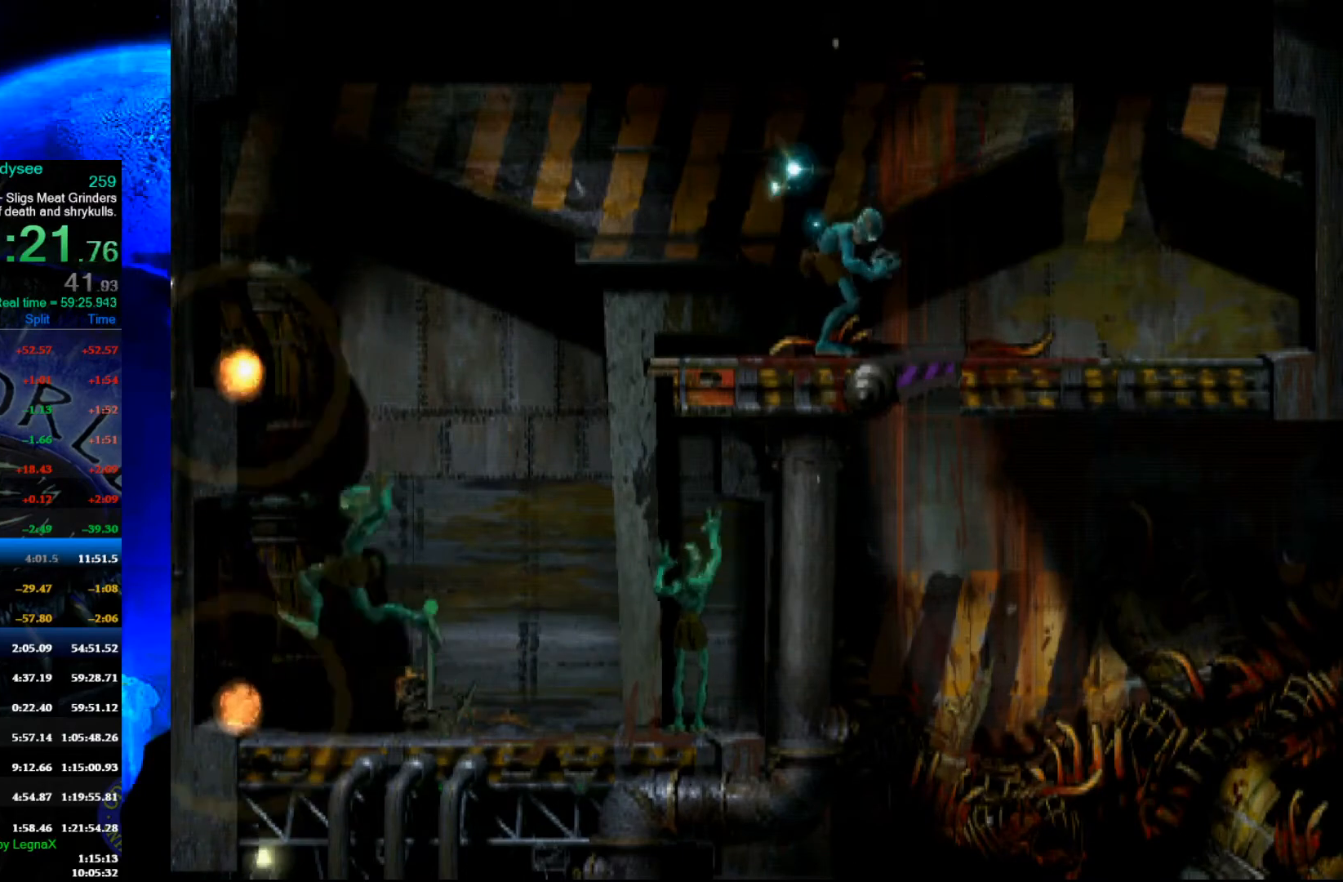
{"buttons": [], "left_stick": "center", "events": []}
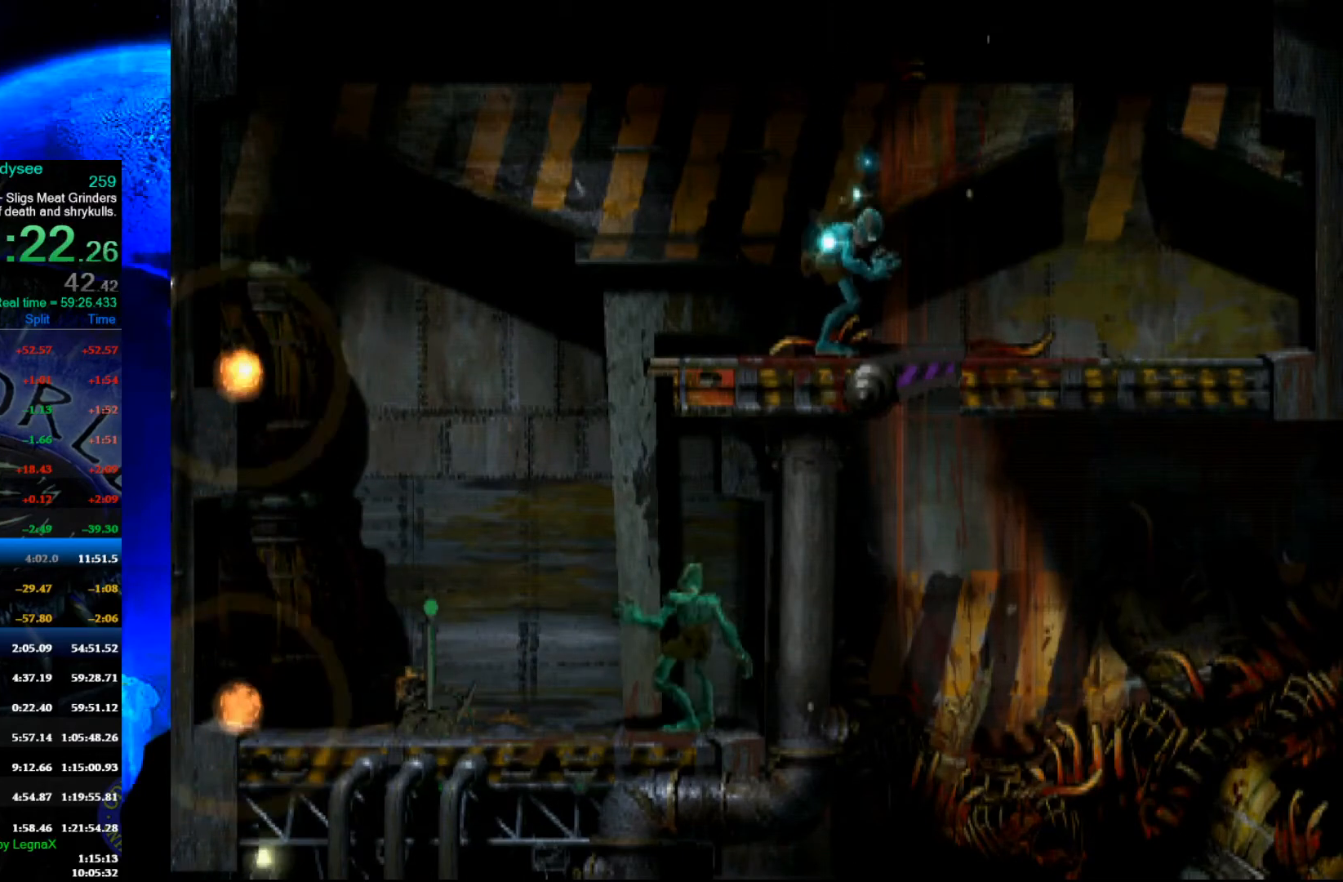
{"buttons": [], "left_stick": "center", "events": []}
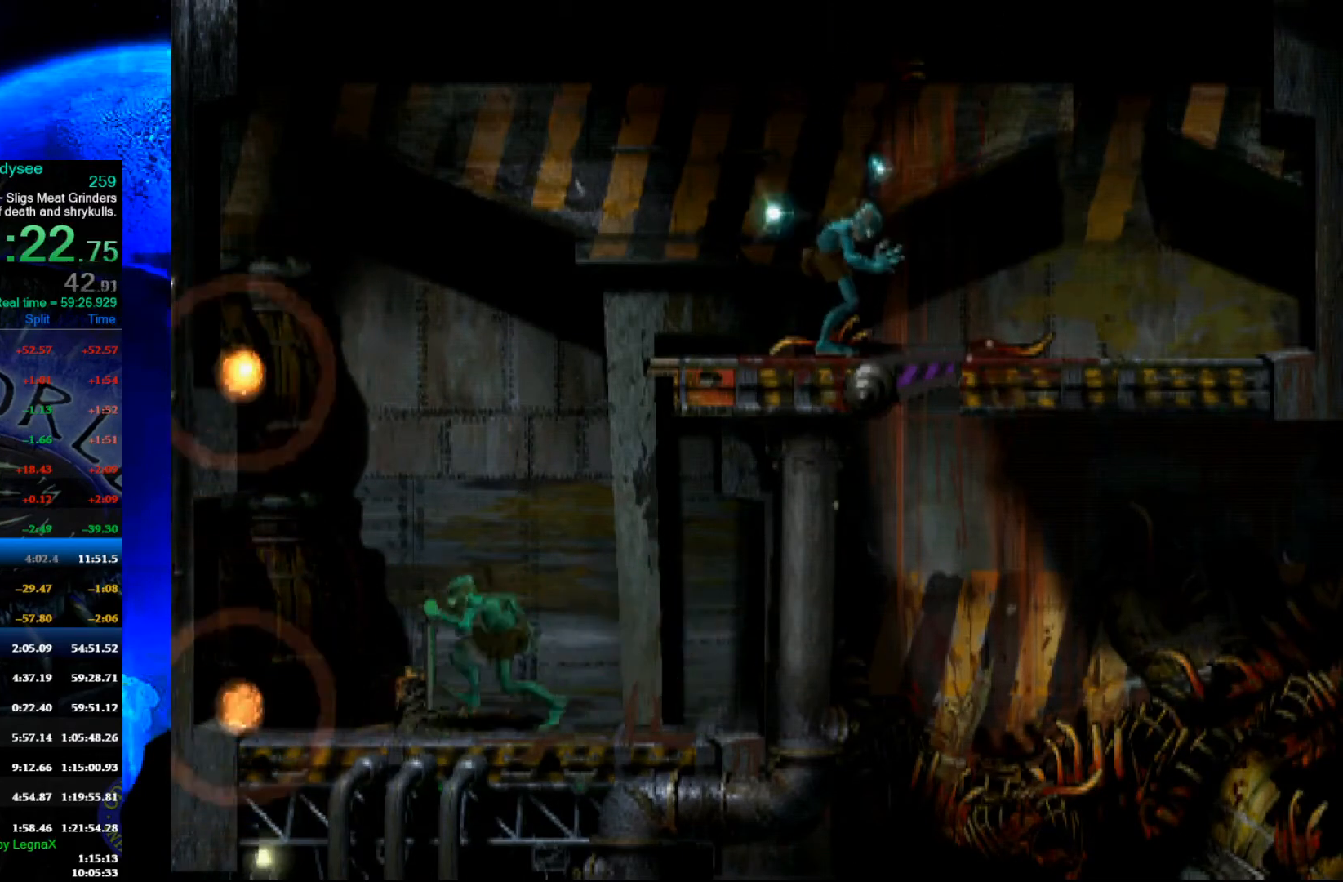
{"buttons": [], "left_stick": "center", "events": []}
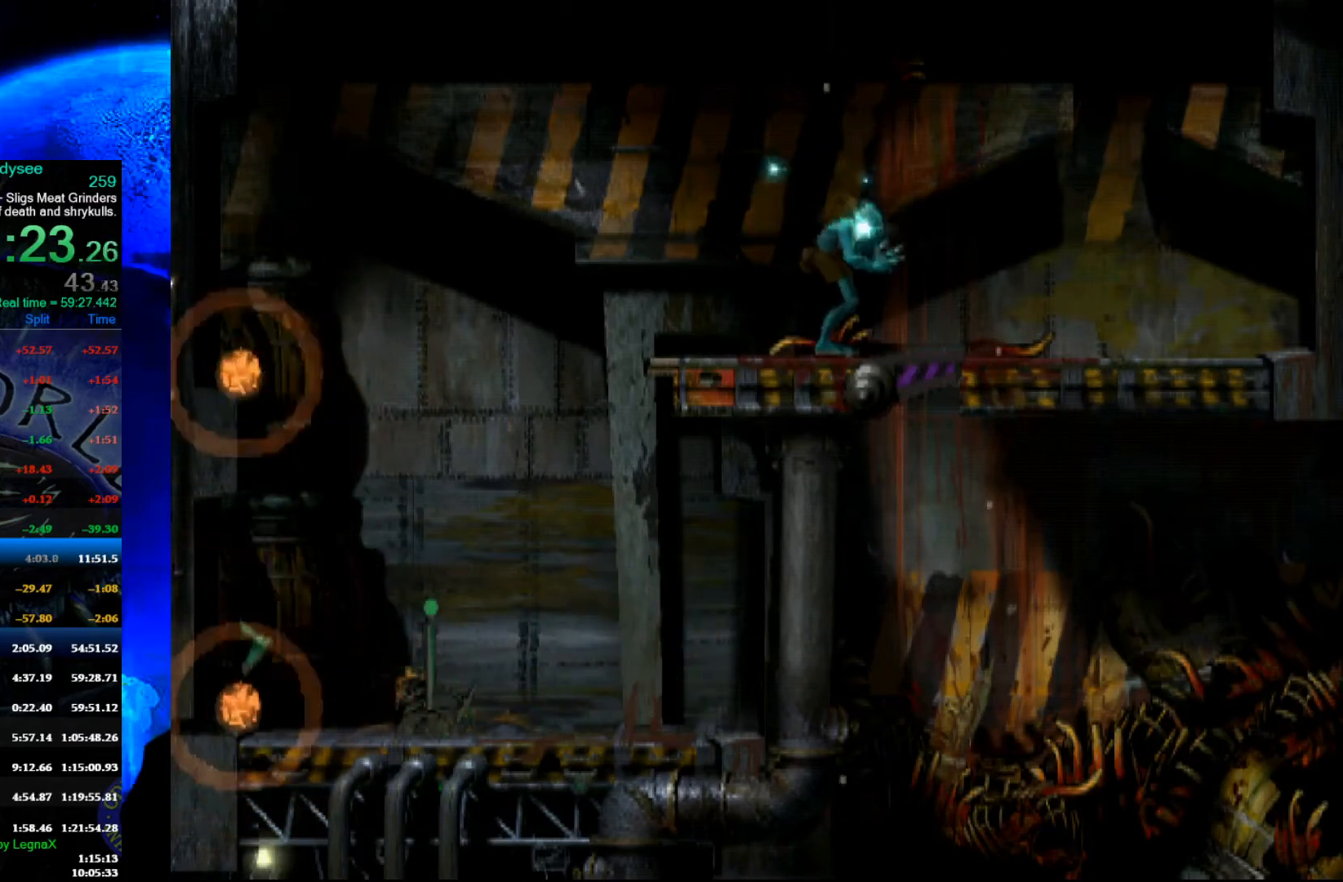
{"buttons": [], "left_stick": "up", "events": [[467, "left_stick", "up"]]}
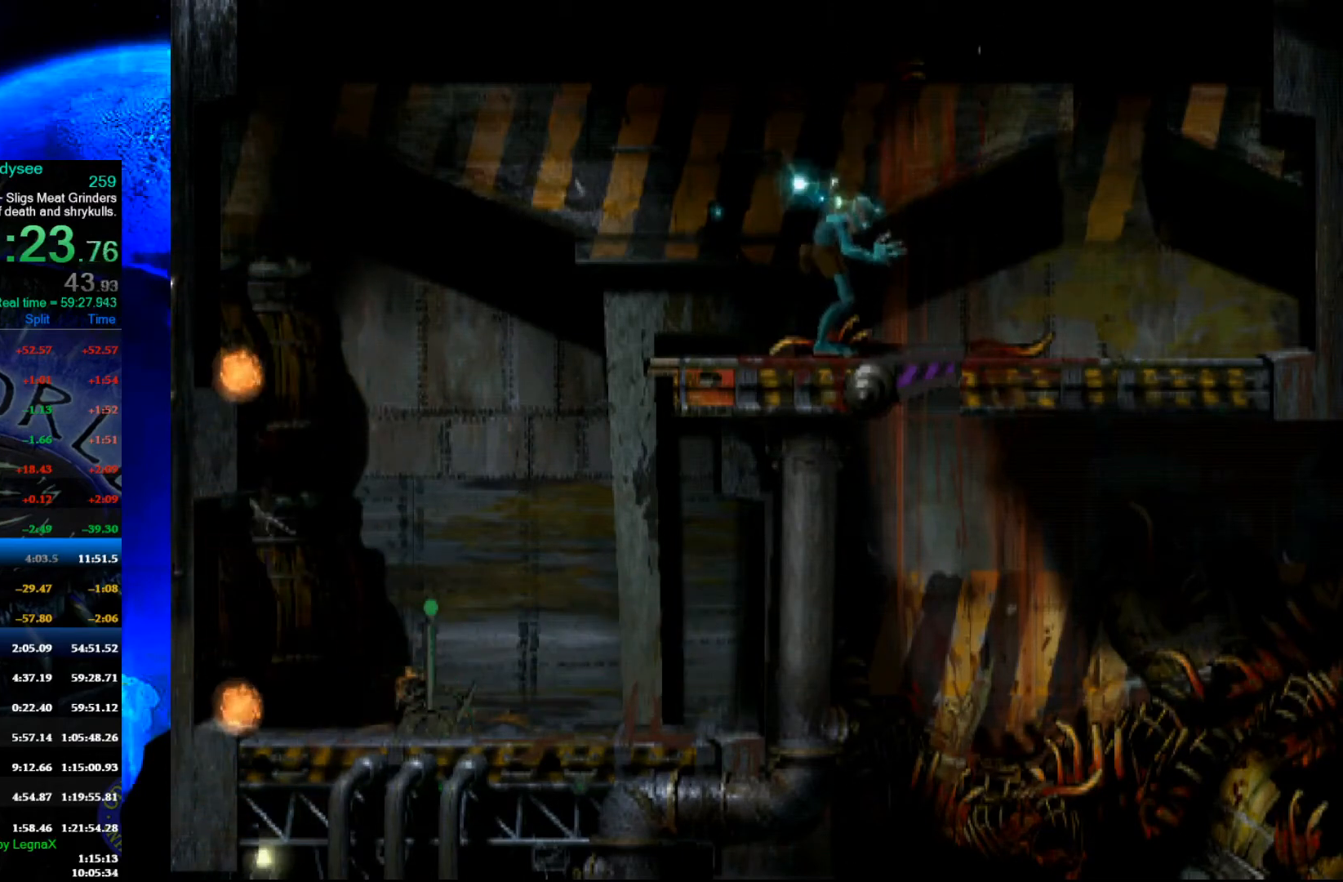
{"buttons": [], "left_stick": "up", "events": []}
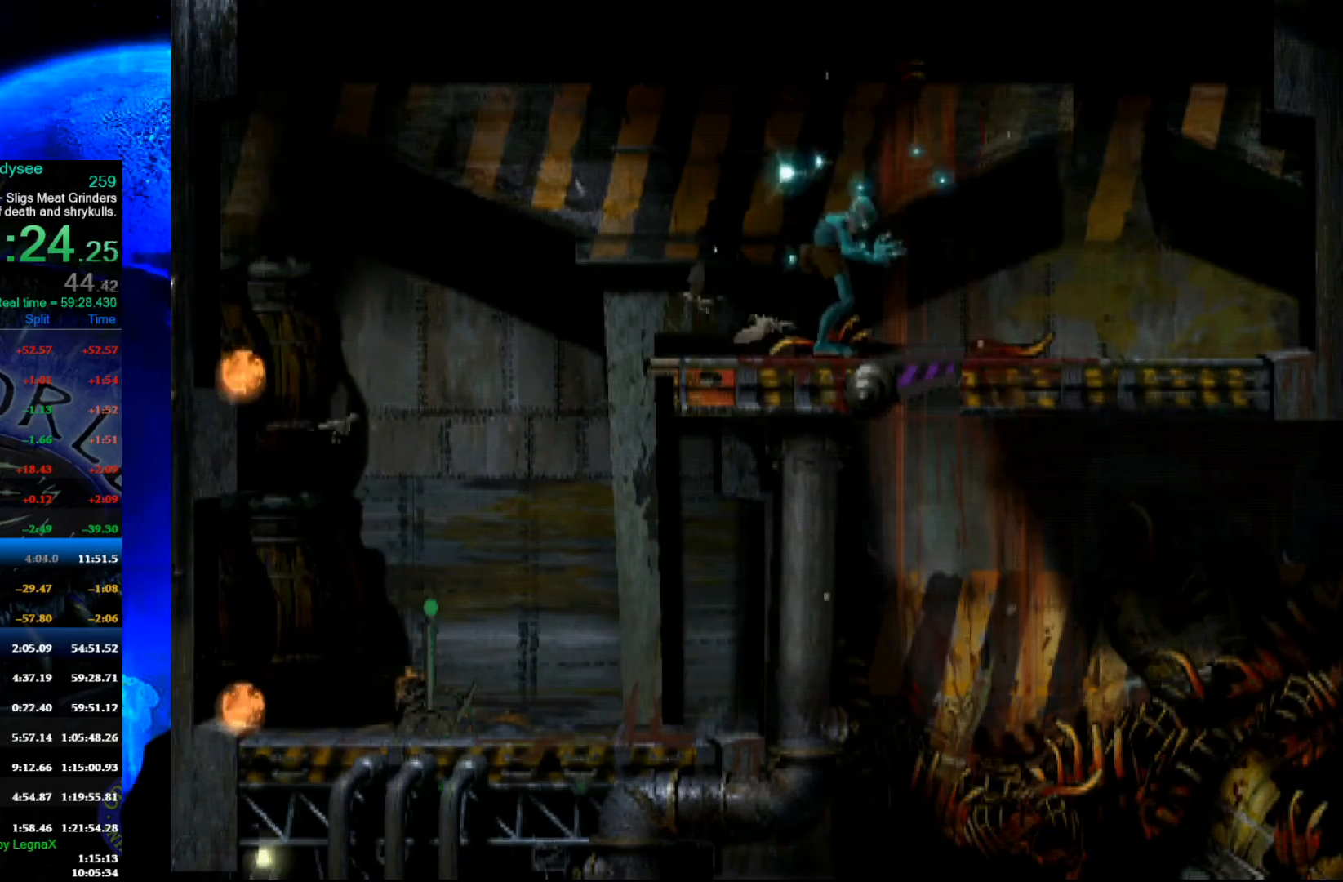
{"buttons": [], "left_stick": "up", "events": []}
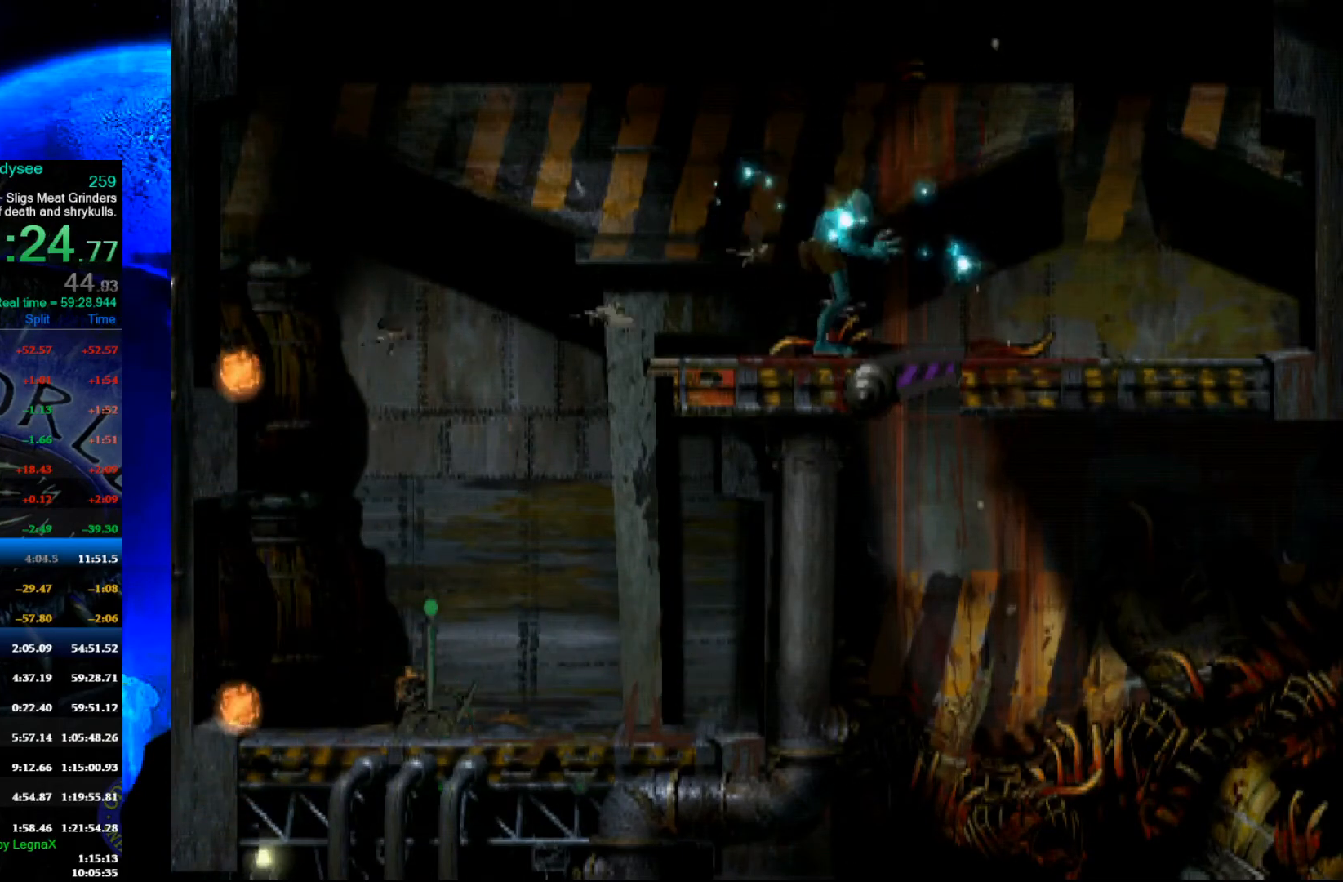
{"buttons": [], "left_stick": "up", "events": []}